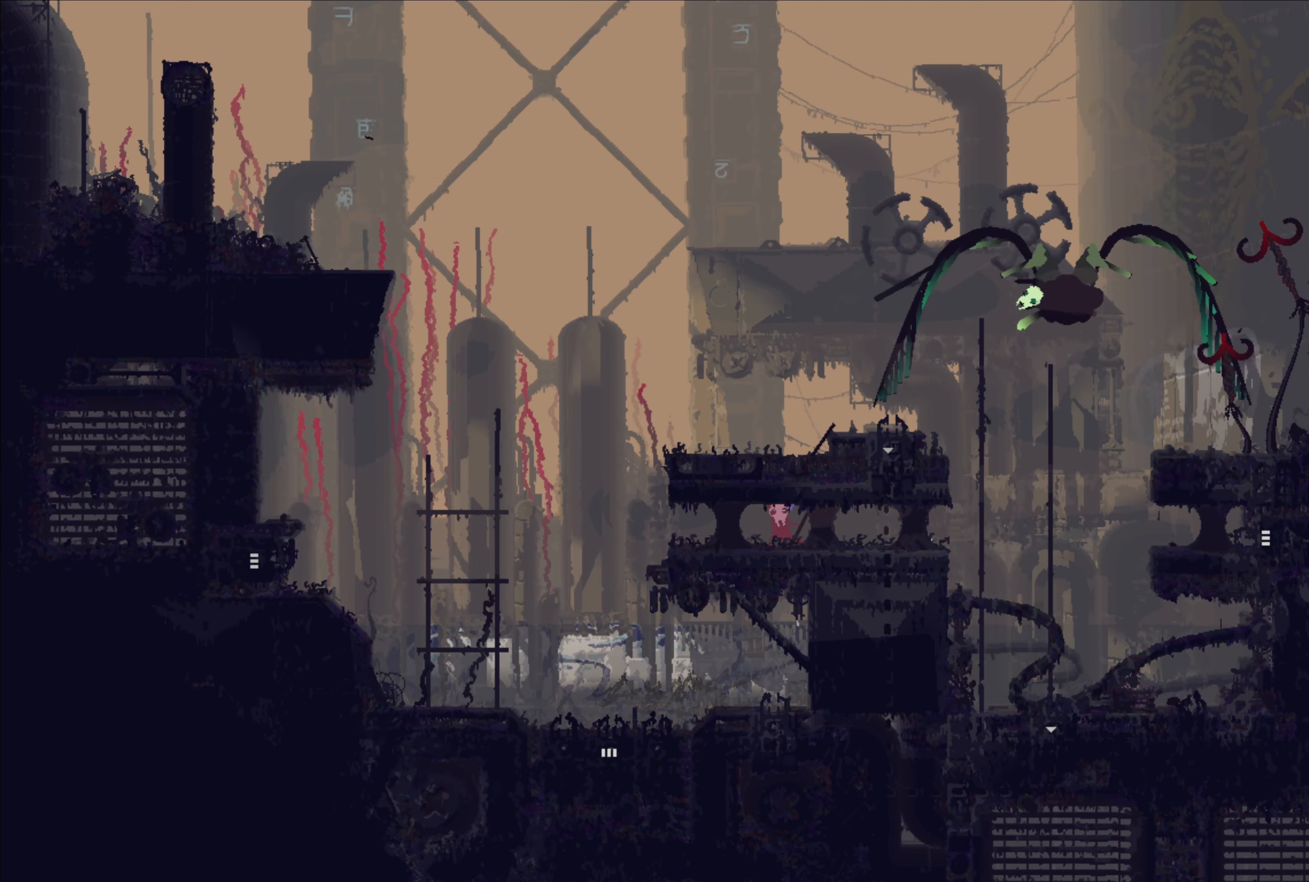
Gameplay with a controller (Xbox layout); each line is a JSON object with the inputs held at the frame after it. "events" lists button and stick changes between this image and that frame as [ms after this image, input, new state], when the widget could be followed in between.
{"buttons": [], "left_stick": "left", "right_stick": "center", "events": [[100, "X", "down"], [250, "left_stick", "left"], [284, "X", "up"]]}
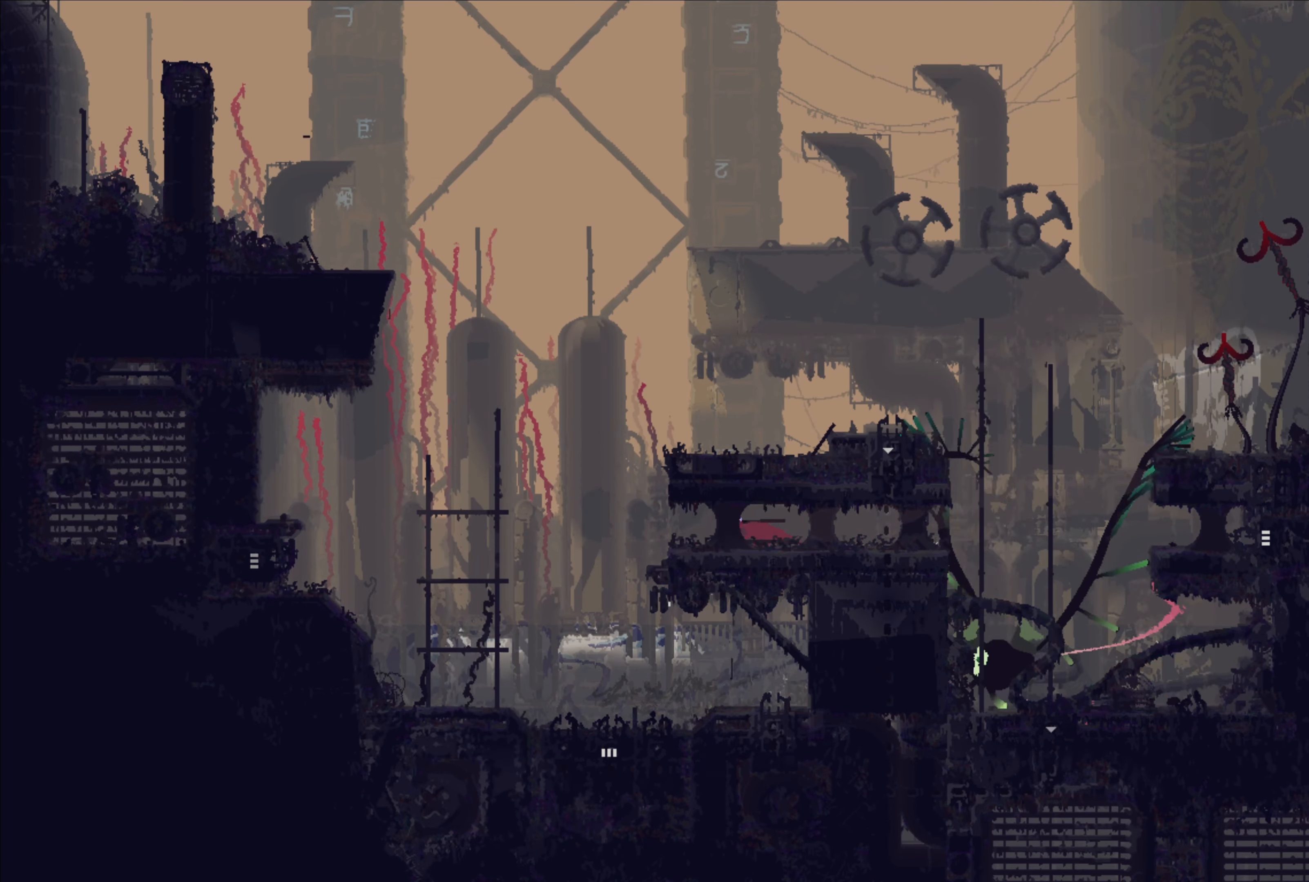
{"buttons": [], "left_stick": "center", "right_stick": "center", "events": [[17, "left_stick", "up"], [84, "left_stick", "up-right"], [234, "left_stick", "up-left"], [317, "left_stick", "left"], [467, "left_stick", "center"]]}
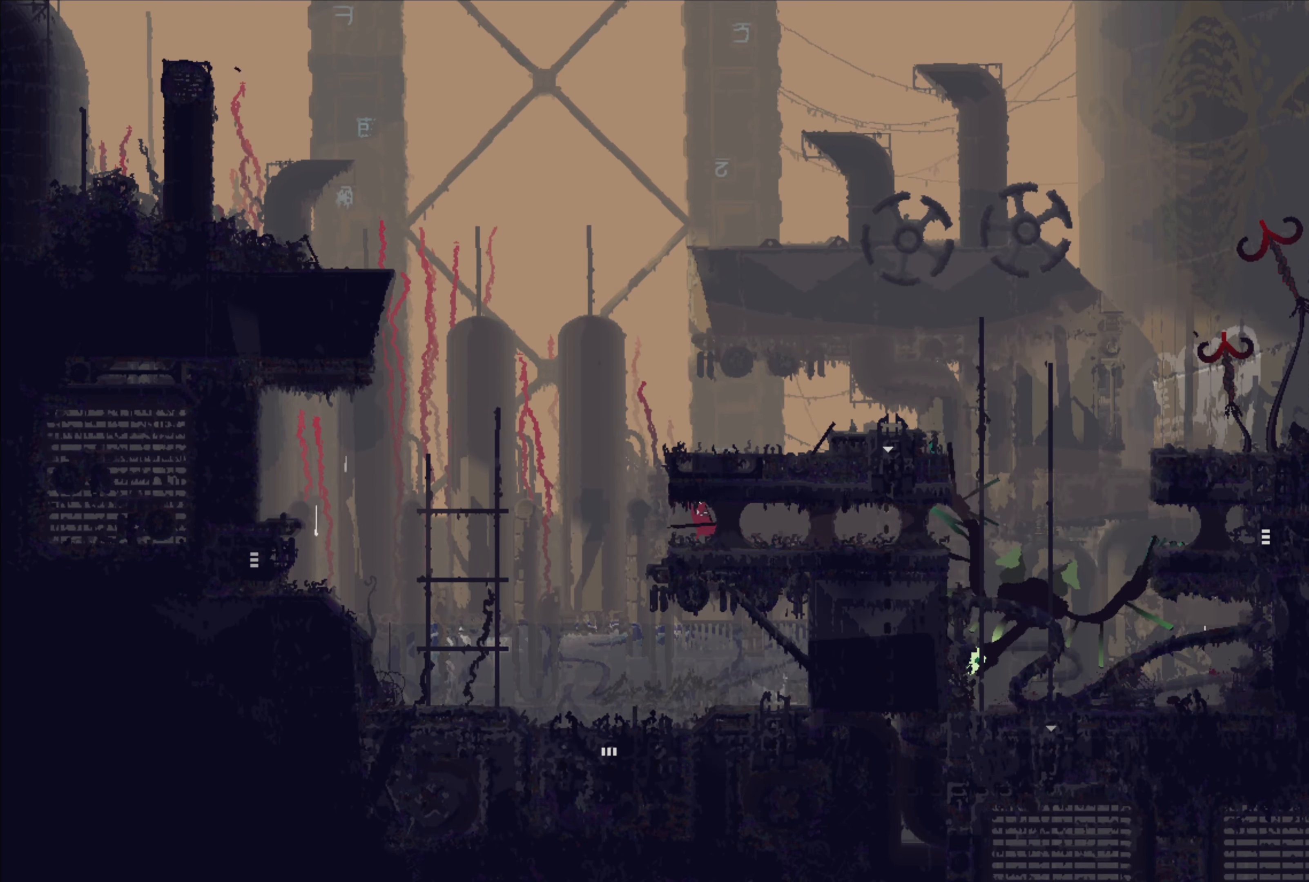
{"buttons": ["X"], "left_stick": "down", "right_stick": "center", "events": [[34, "left_stick", "right"], [217, "left_stick", "center"], [267, "left_stick", "down"], [417, "X", "down"]]}
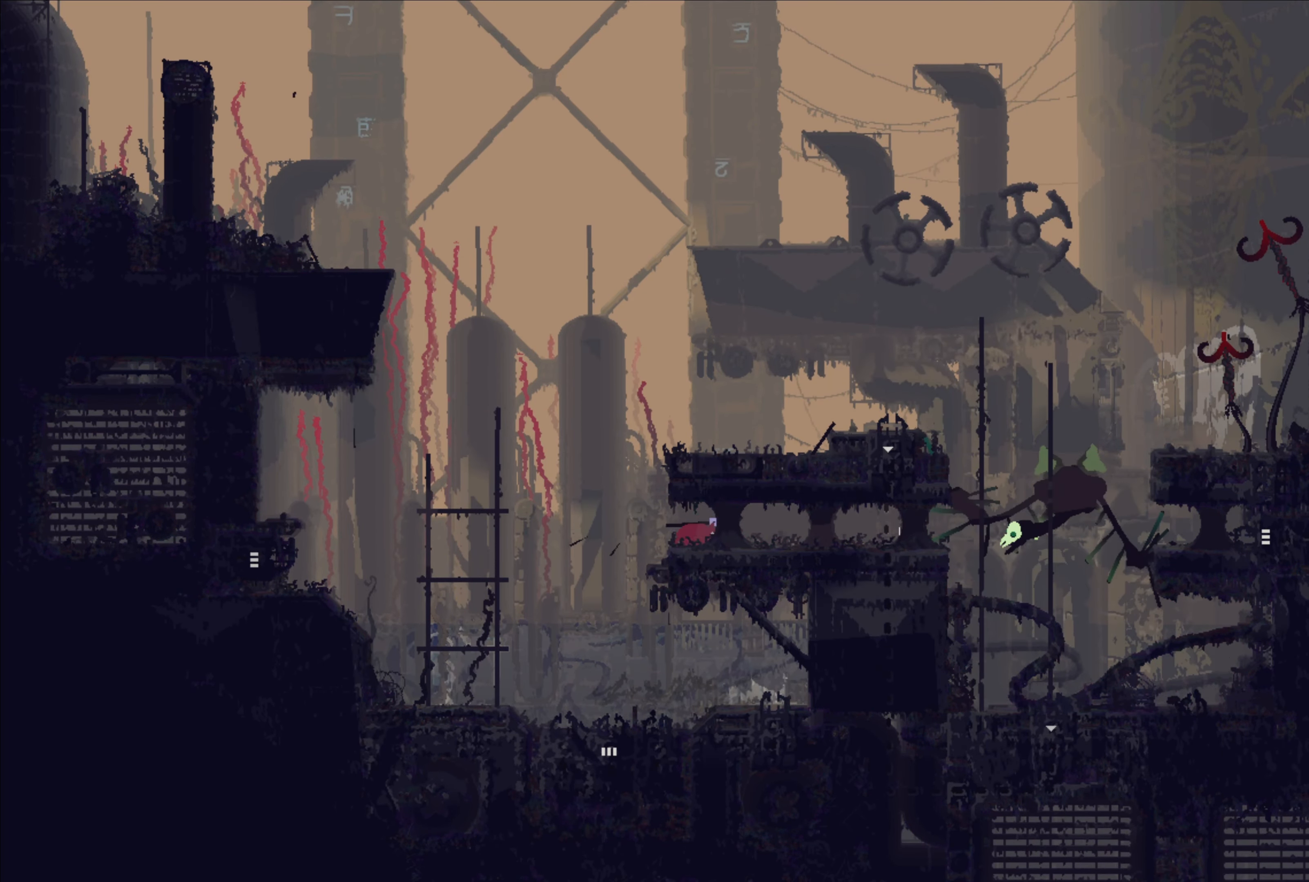
{"buttons": ["X"], "left_stick": "center", "right_stick": "center", "events": [[67, "X", "up"], [84, "left_stick", "up"], [267, "left_stick", "center"], [317, "X", "down"]]}
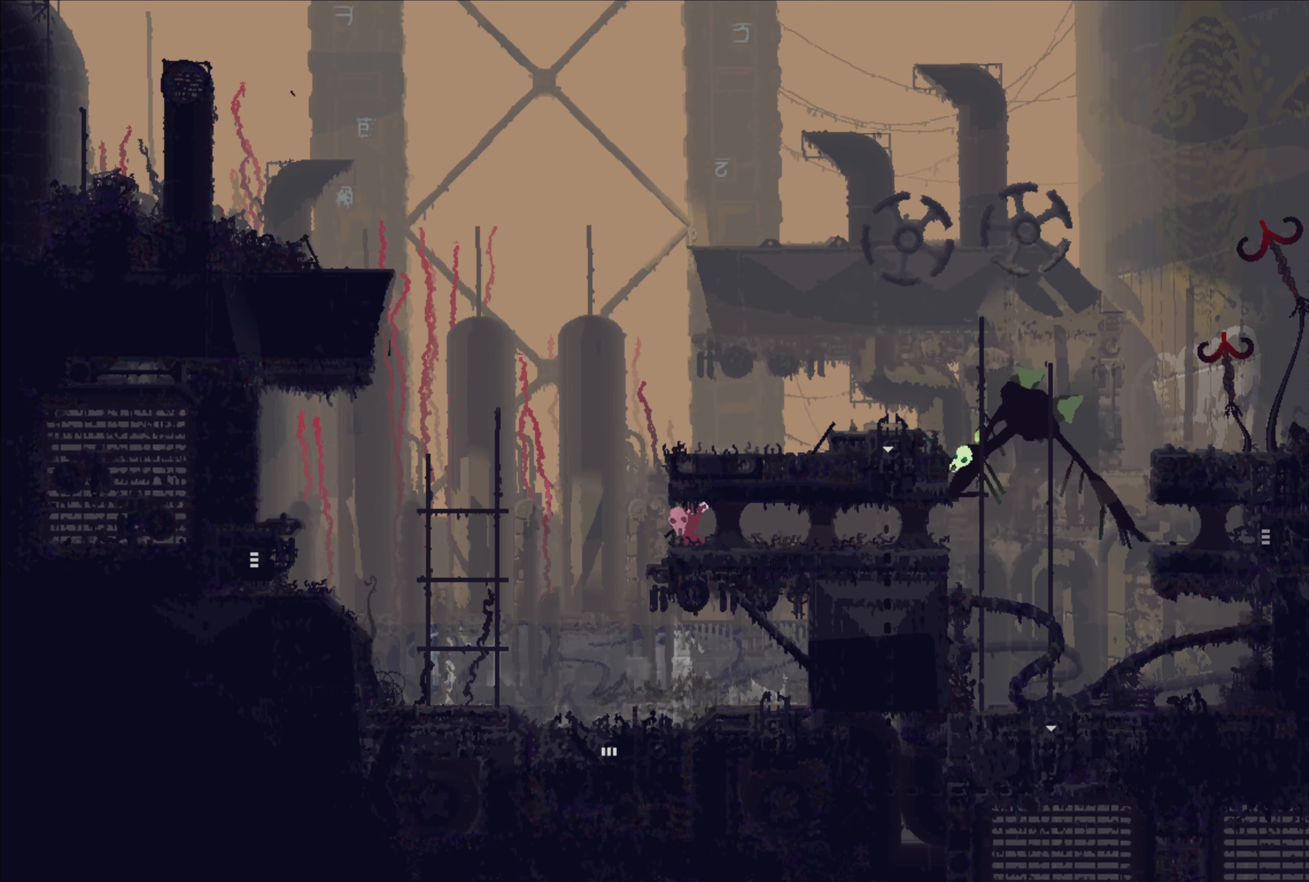
{"buttons": ["X"], "left_stick": "center", "right_stick": "center", "events": []}
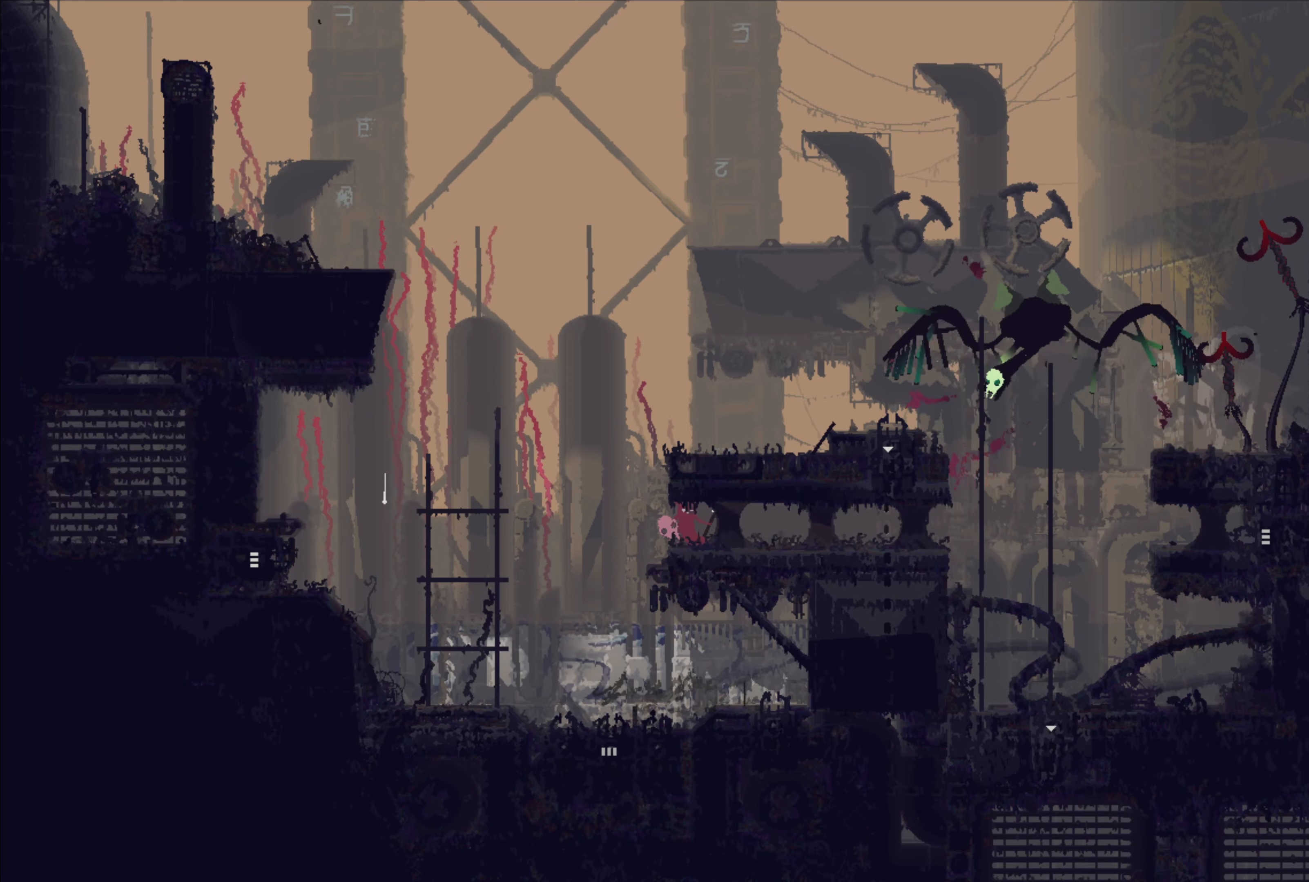
{"buttons": [], "left_stick": "right", "right_stick": "center", "events": [[216, "left_stick", "right"], [250, "X", "up"]]}
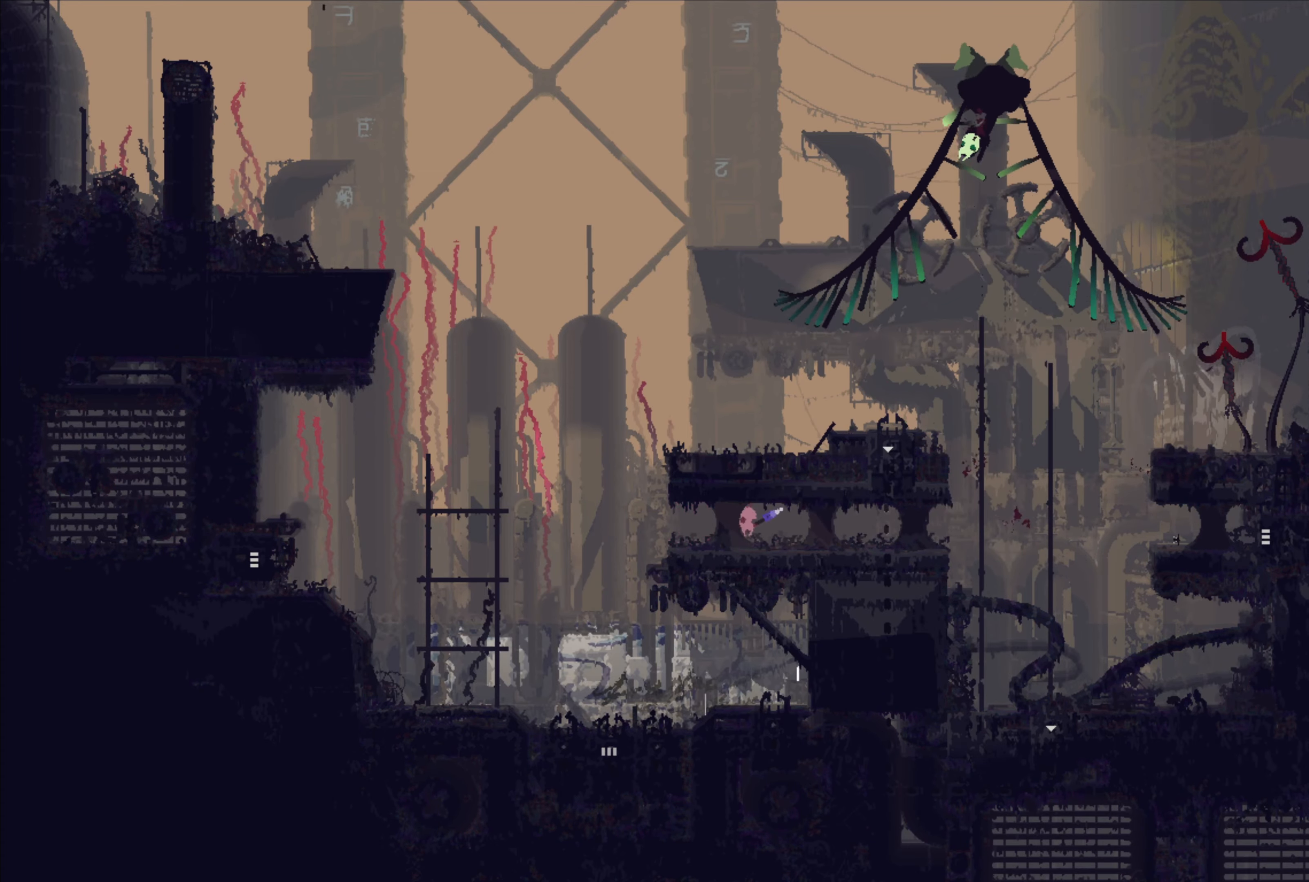
{"buttons": [], "left_stick": "left", "right_stick": "center", "events": [[283, "left_stick", "center"], [350, "left_stick", "left"]]}
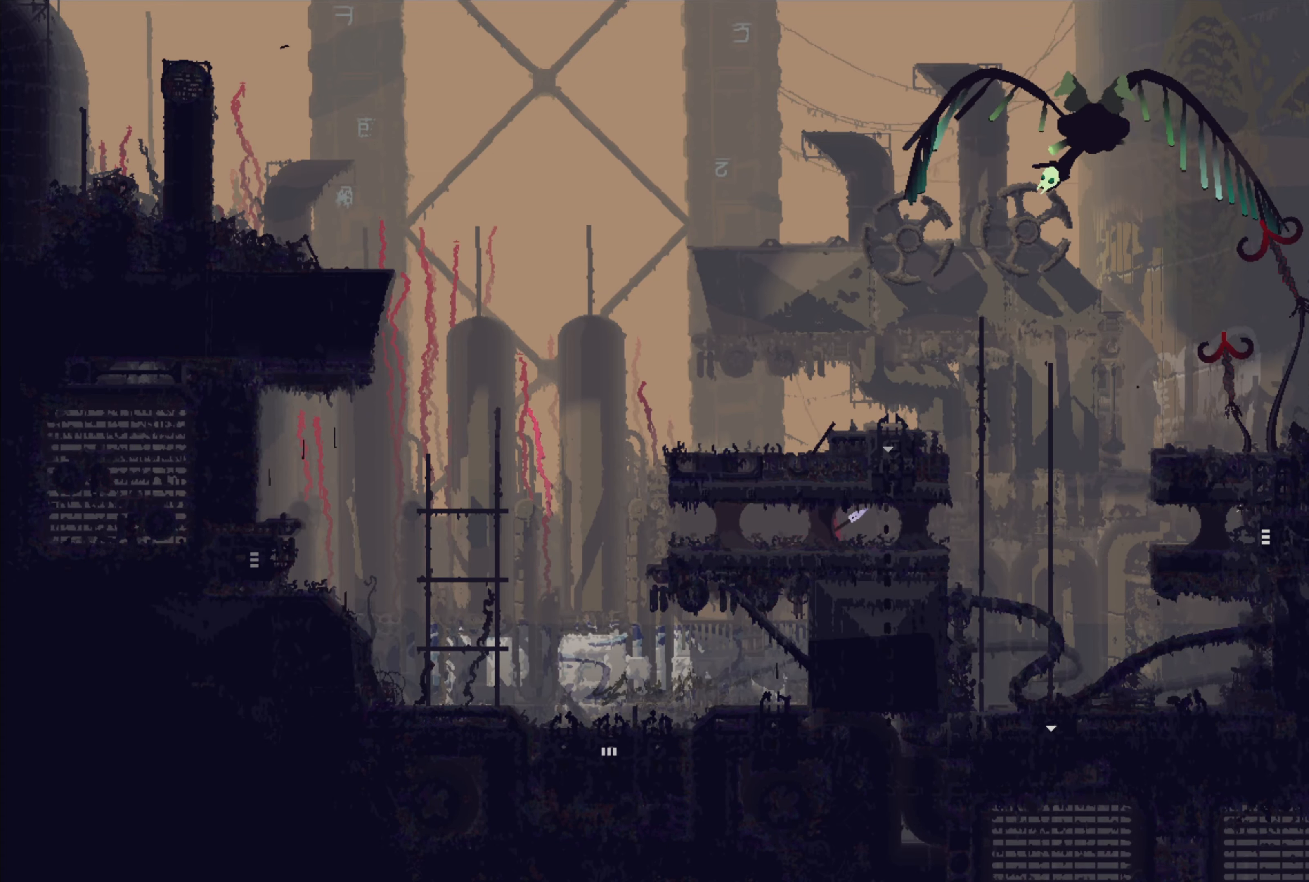
{"buttons": [], "left_stick": "center", "right_stick": "center", "events": [[50, "left_stick", "center"]]}
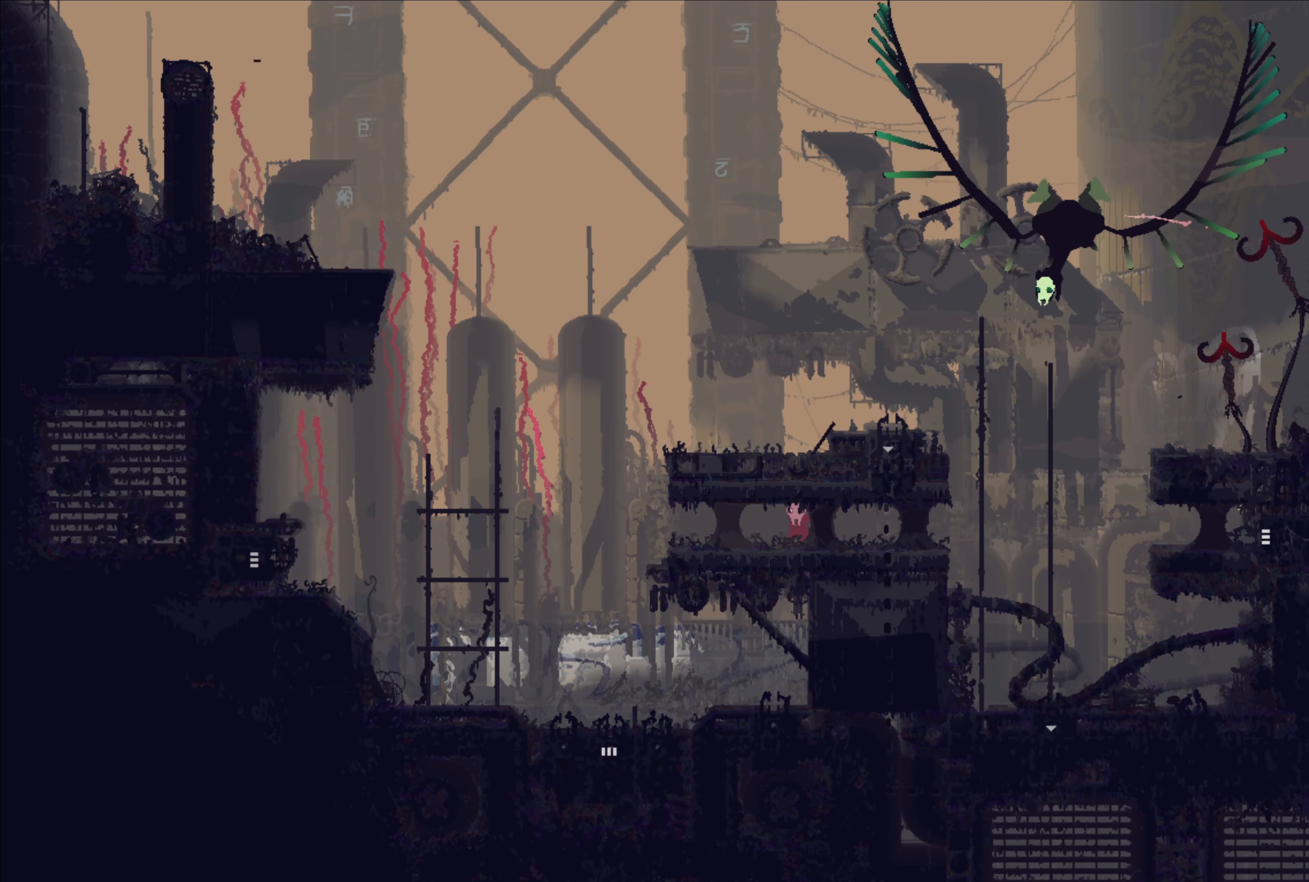
{"buttons": [], "left_stick": "center", "right_stick": "center", "events": []}
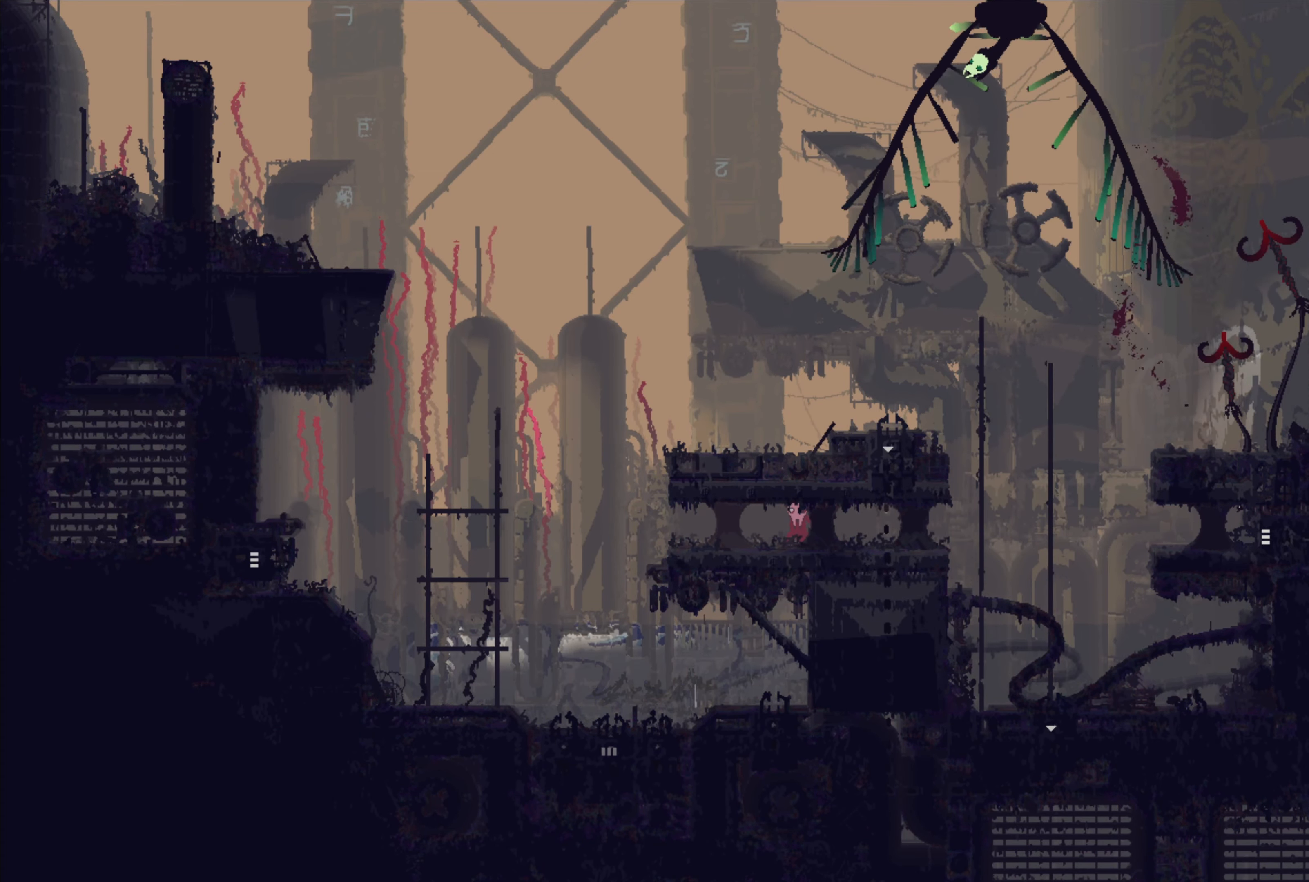
{"buttons": [], "left_stick": "center", "right_stick": "center", "events": []}
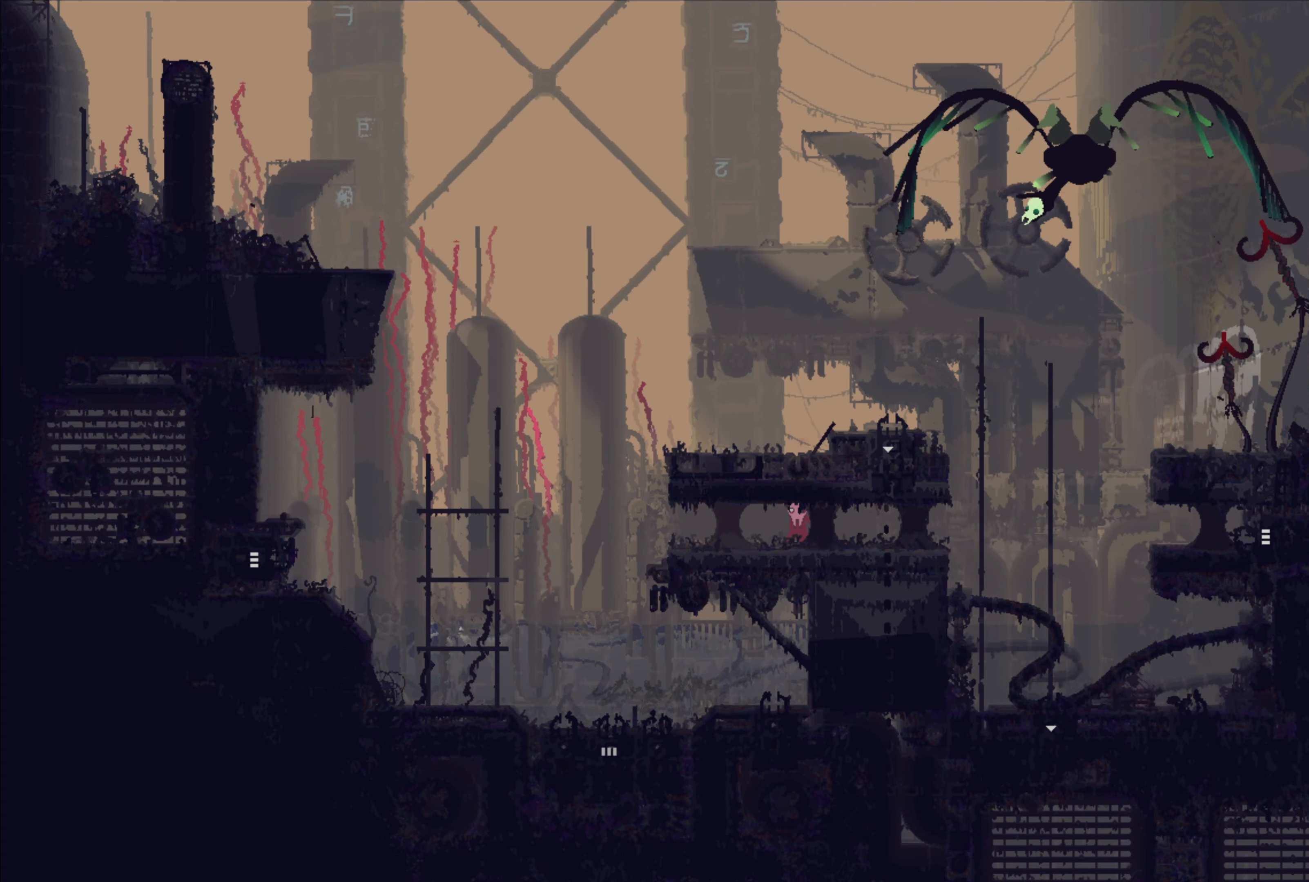
{"buttons": [], "left_stick": "center", "right_stick": "center", "events": []}
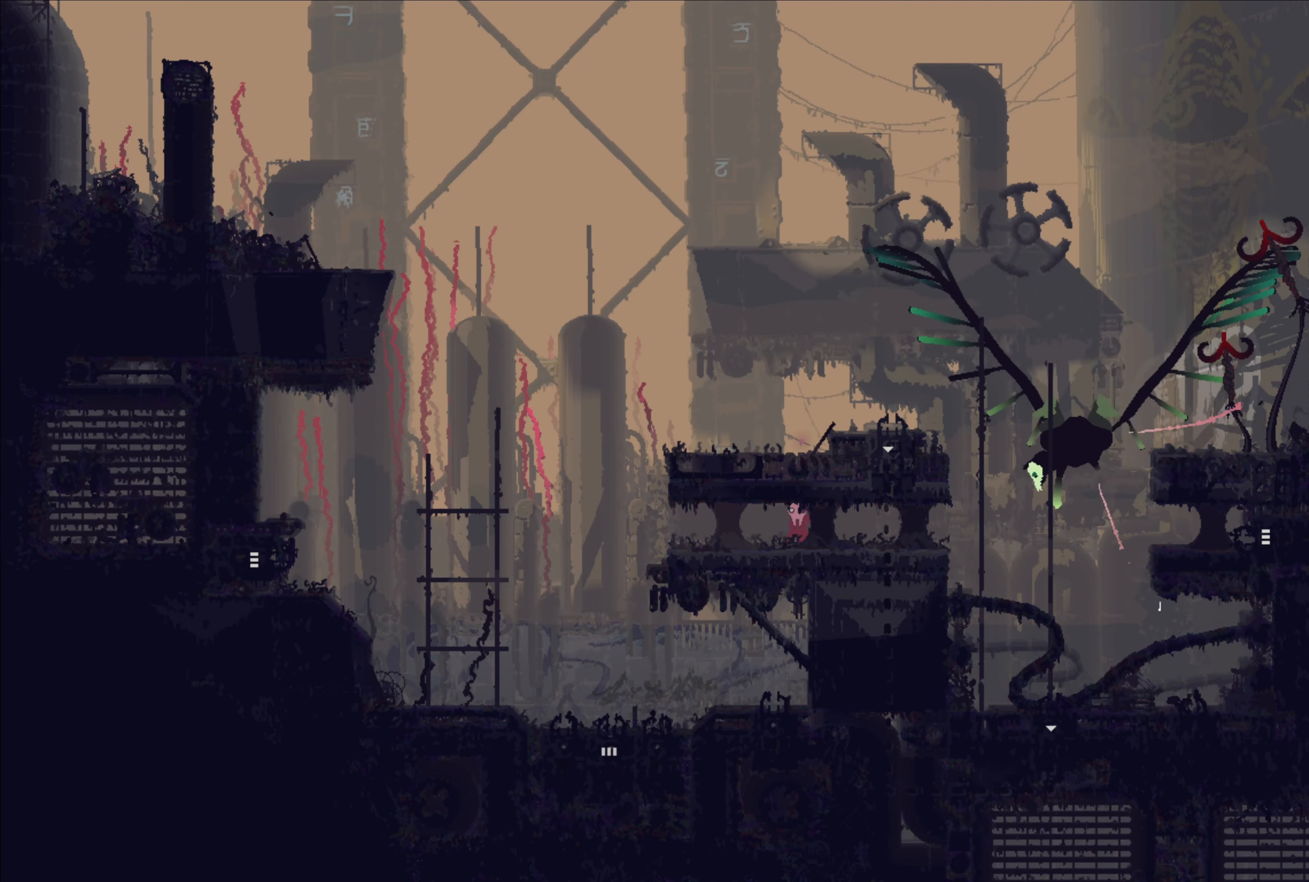
{"buttons": [], "left_stick": "left", "right_stick": "center", "events": [[33, "left_stick", "down-right"], [116, "B", "down"], [166, "left_stick", "center"], [216, "B", "up"], [366, "left_stick", "left"]]}
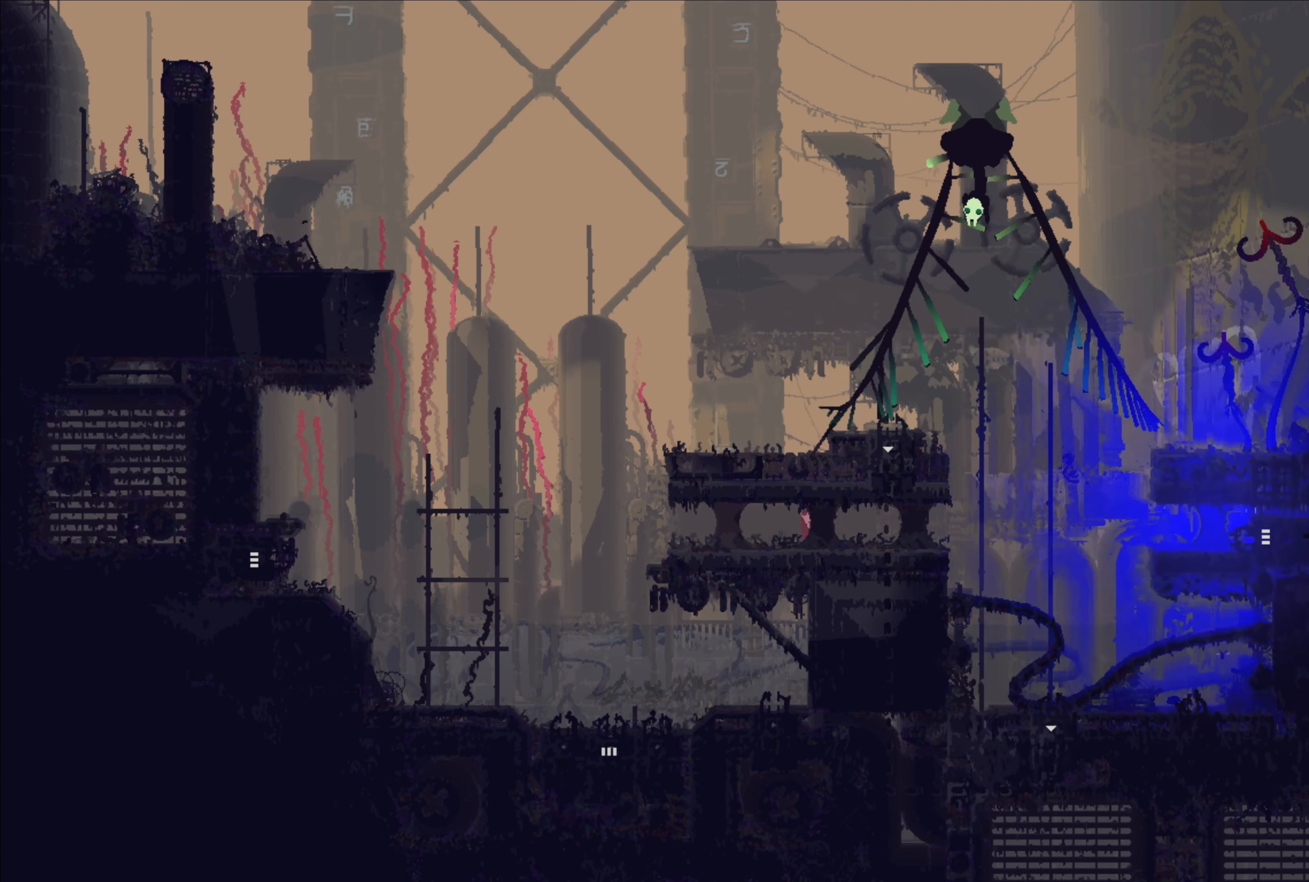
{"buttons": [], "left_stick": "center", "right_stick": "center", "events": [[50, "left_stick", "center"]]}
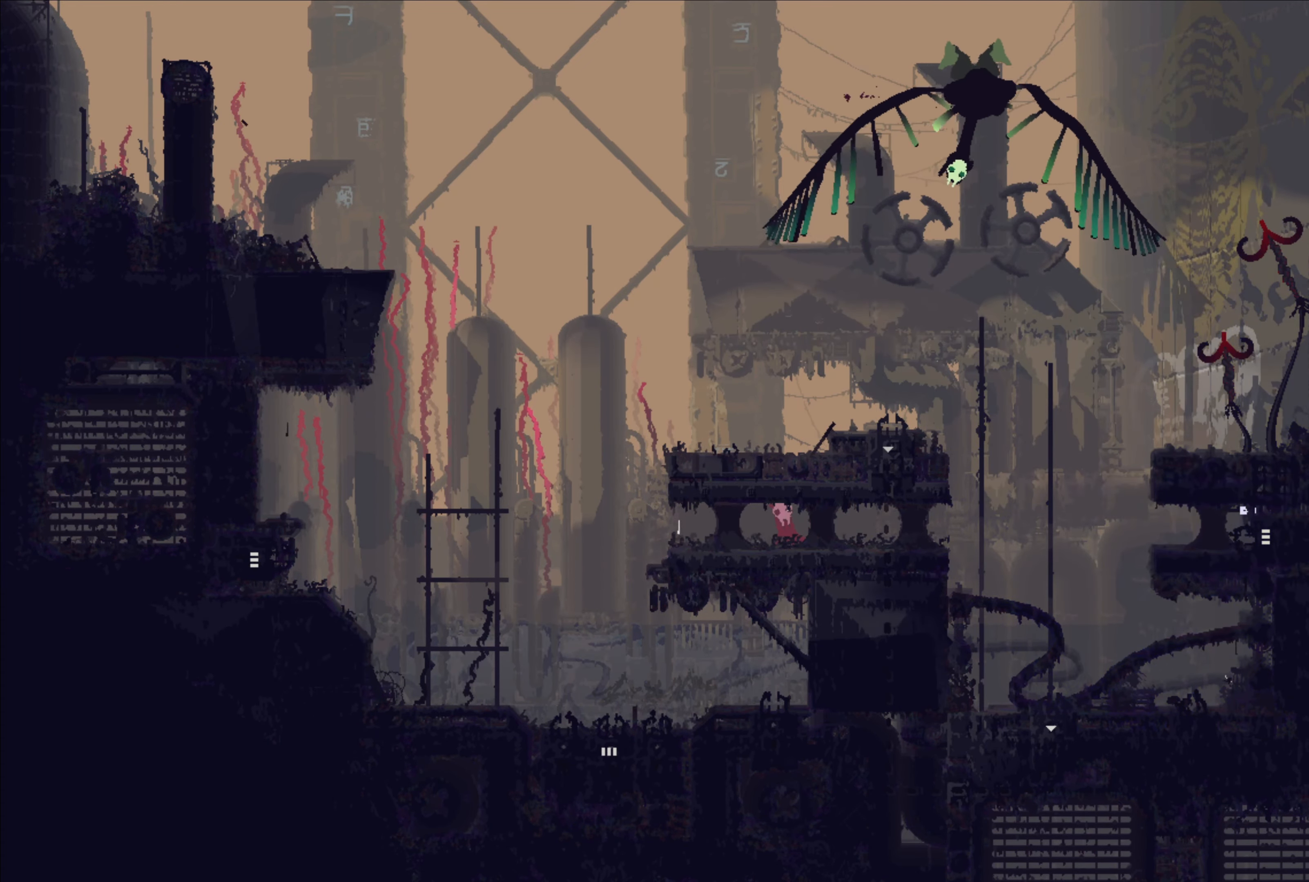
{"buttons": [], "left_stick": "center", "right_stick": "center", "events": []}
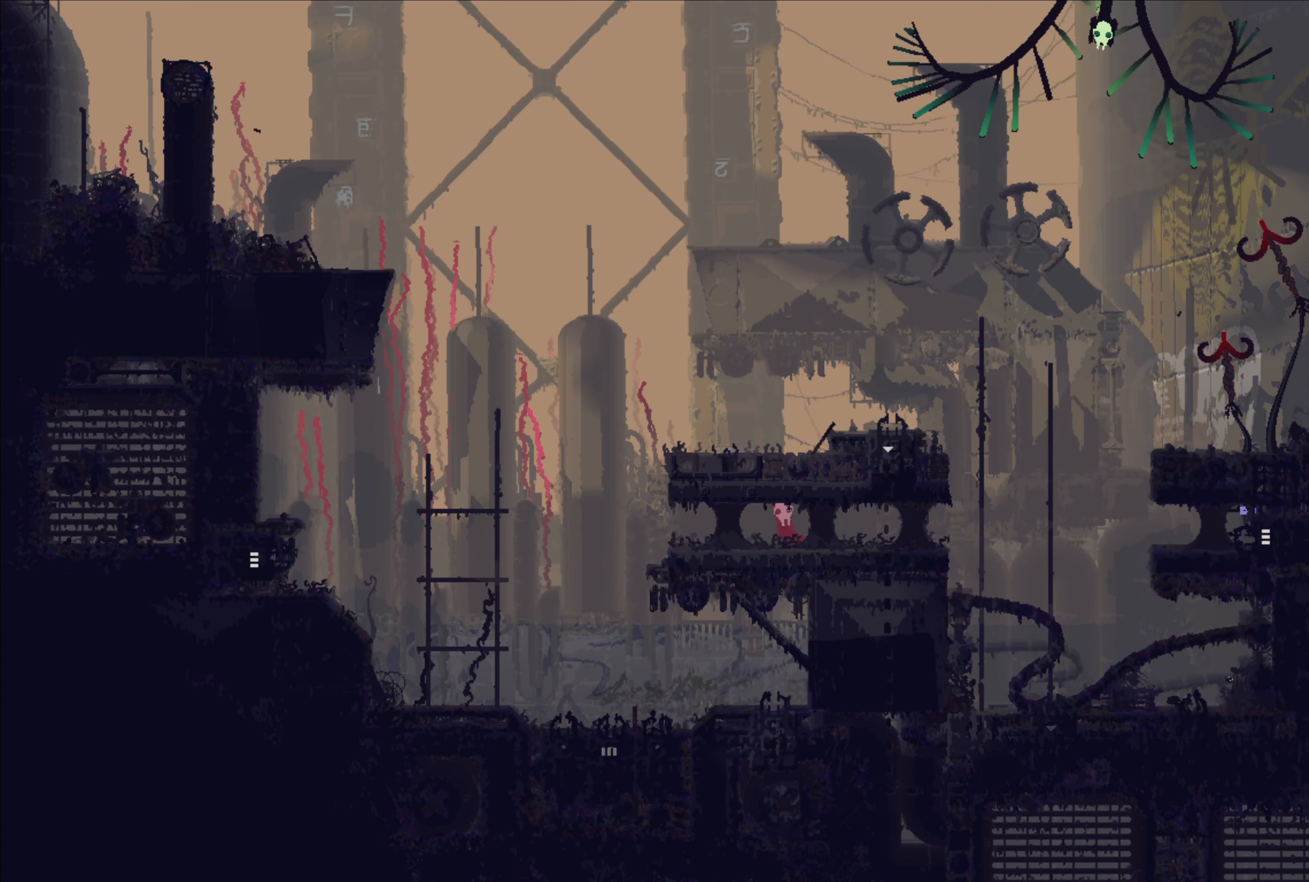
{"buttons": [], "left_stick": "right", "right_stick": "center", "events": [[100, "left_stick", "right"]]}
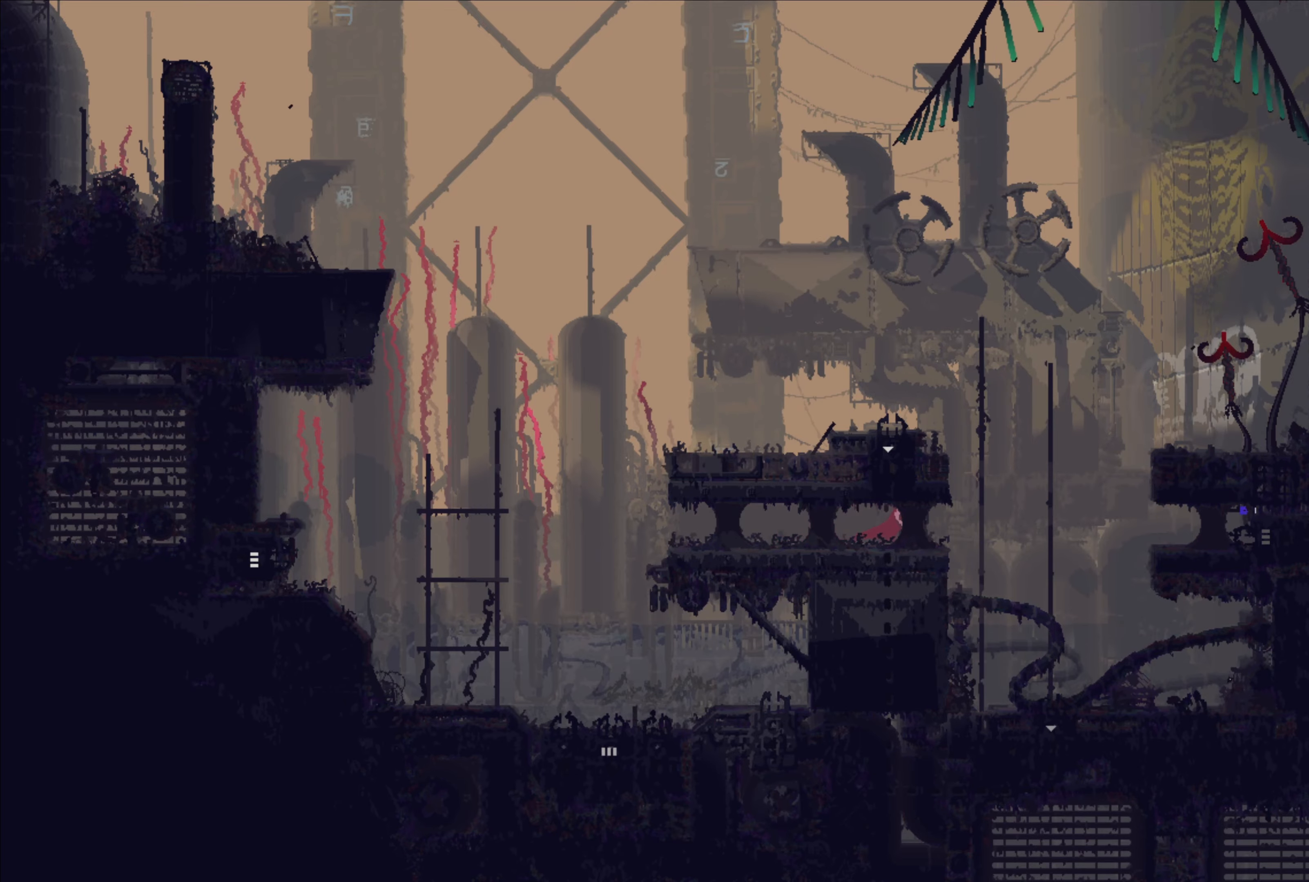
{"buttons": [], "left_stick": "up", "right_stick": "center", "events": [[67, "A", "down"], [500, "A", "up"], [500, "left_stick", "up"]]}
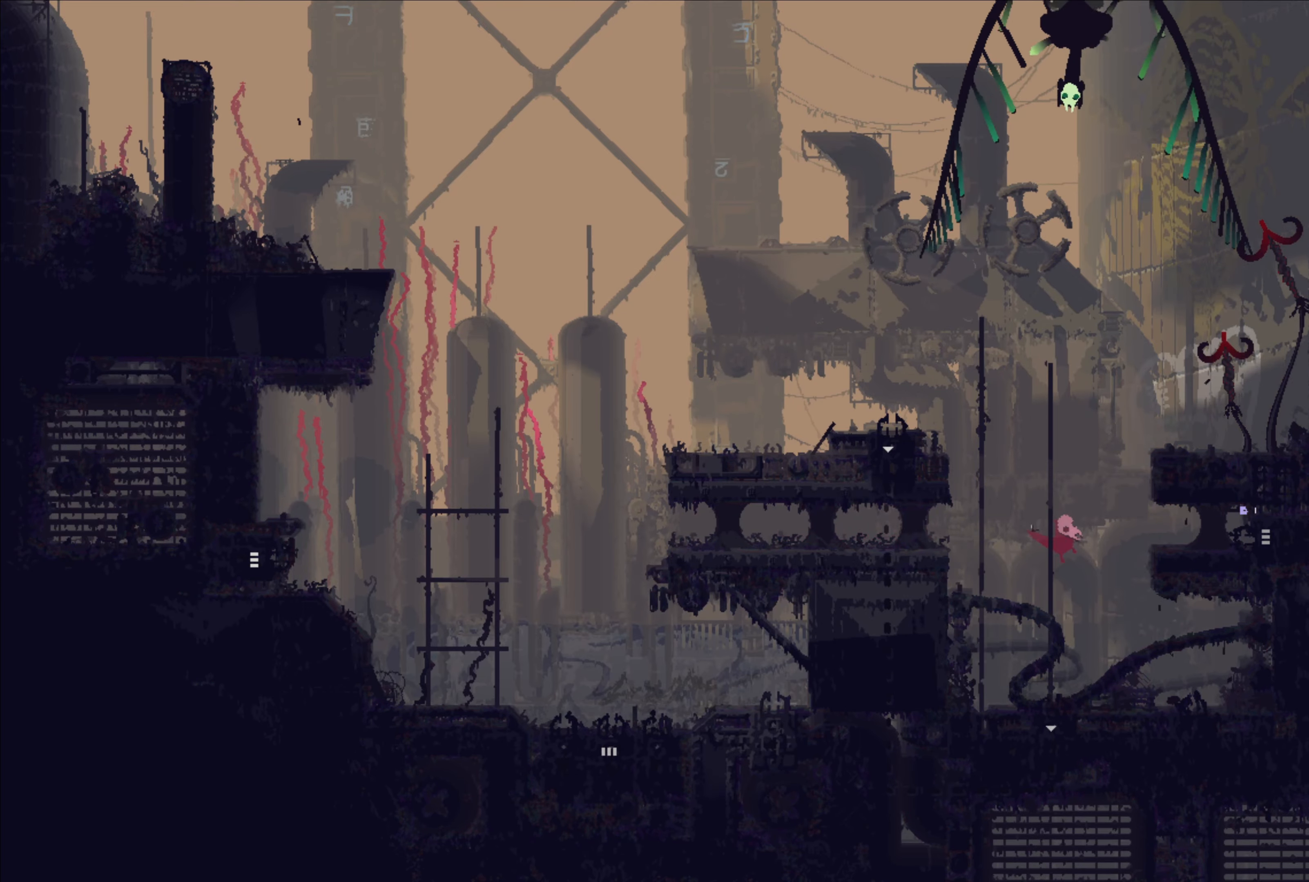
{"buttons": ["A"], "left_stick": "up-left", "right_stick": "center", "events": [[233, "left_stick", "up-left"], [467, "A", "down"]]}
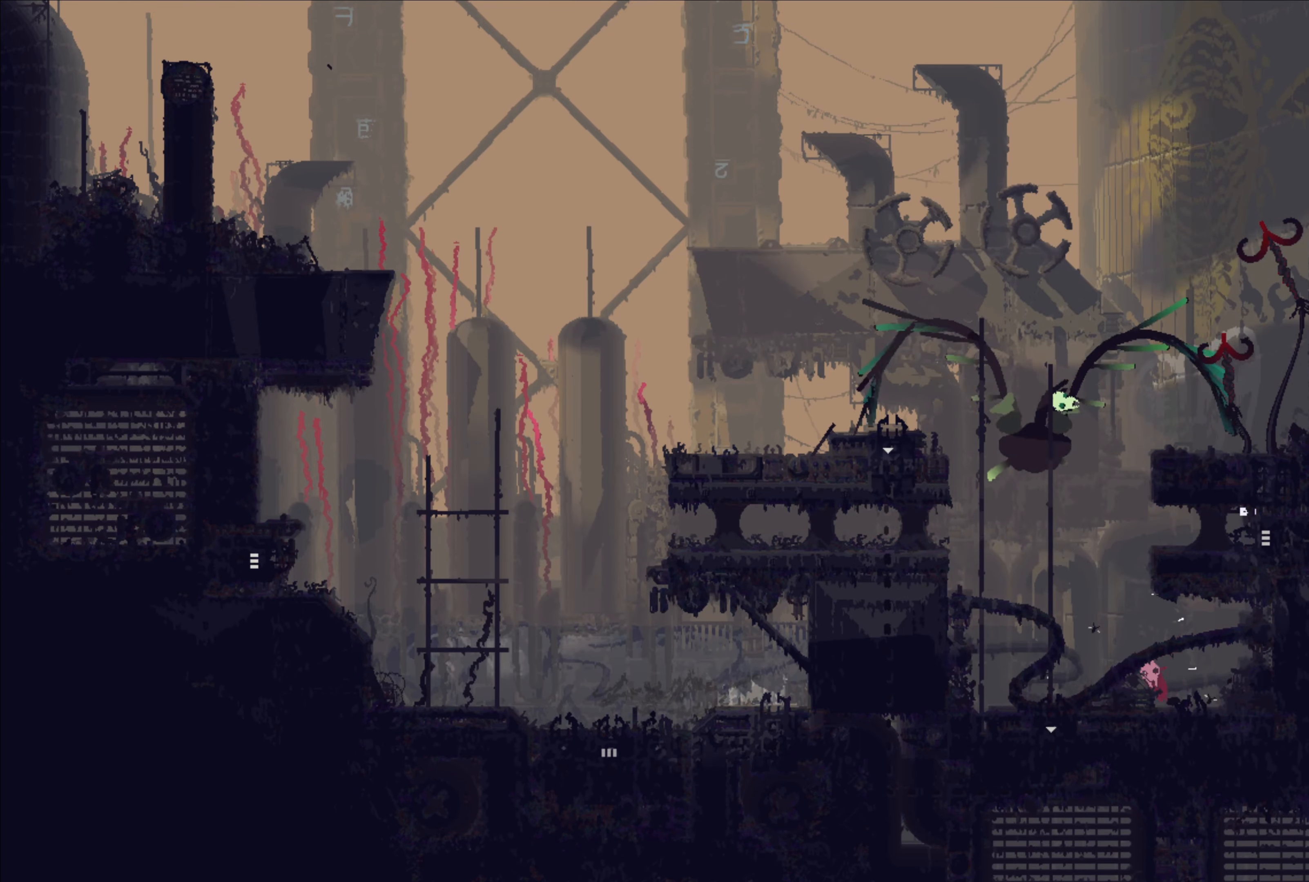
{"buttons": [], "left_stick": "right", "right_stick": "center", "events": [[133, "A", "up"], [200, "left_stick", "right"]]}
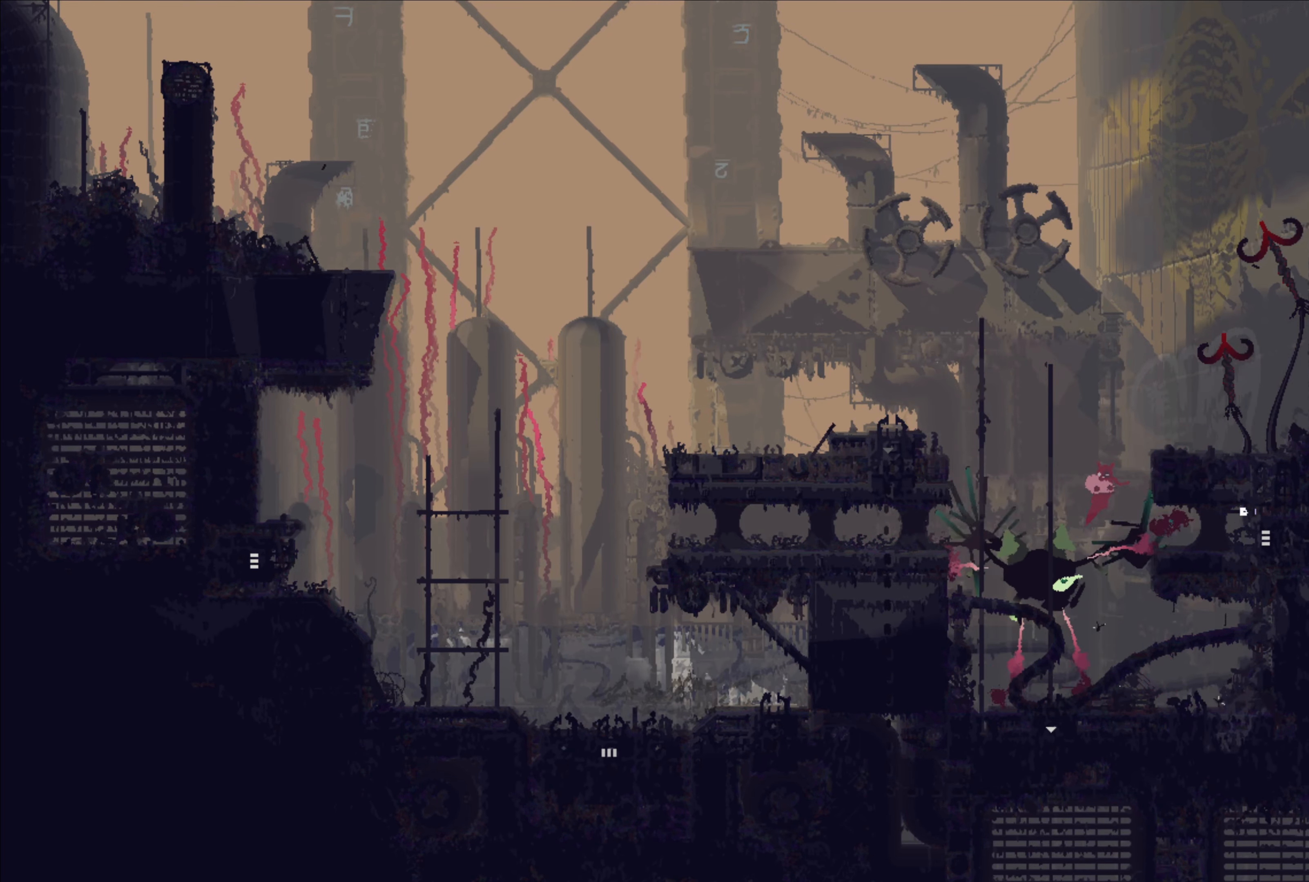
{"buttons": [], "left_stick": "right", "right_stick": "center", "events": []}
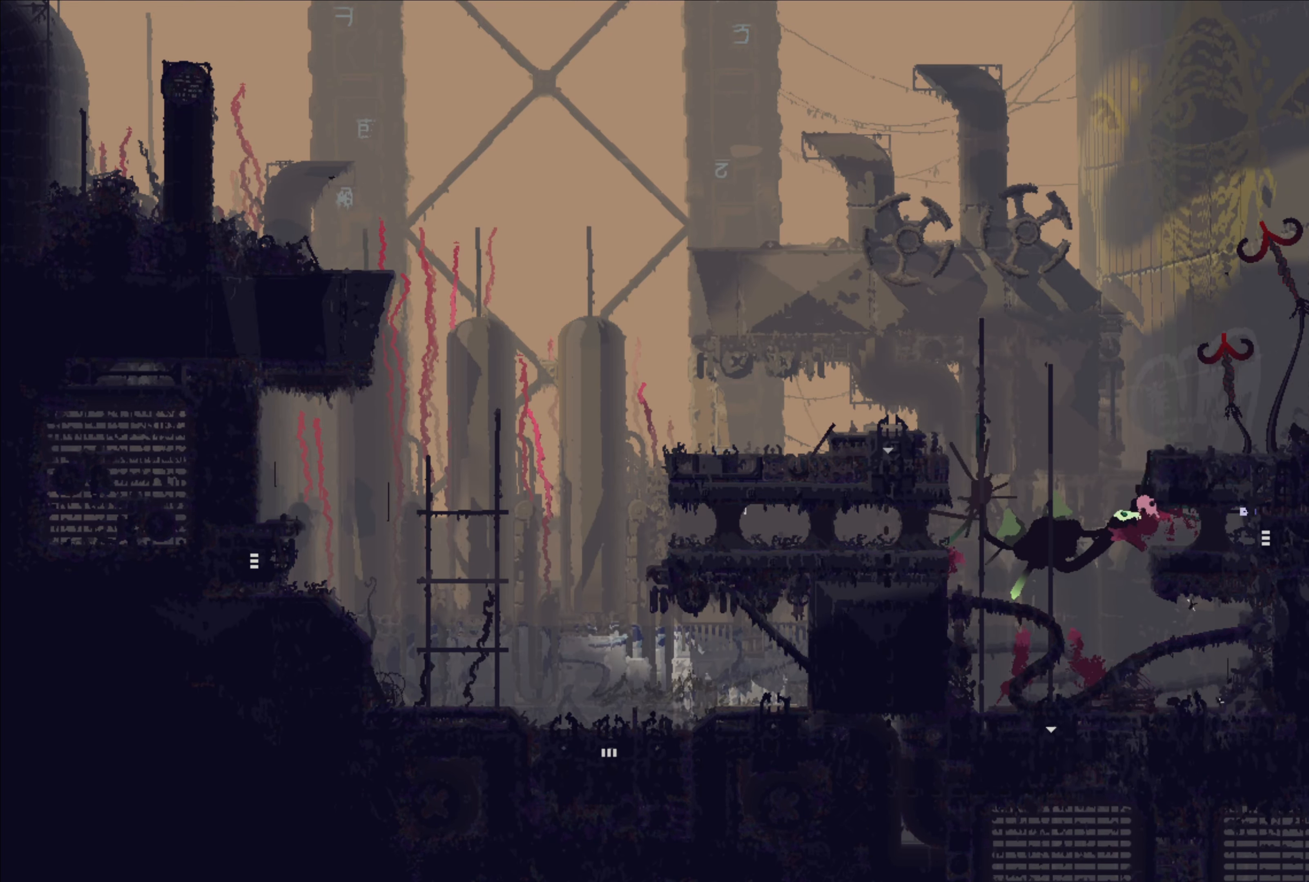
{"buttons": ["X"], "left_stick": "right", "right_stick": "center", "events": [[33, "left_stick", "down-right"], [150, "left_stick", "right"], [483, "X", "down"]]}
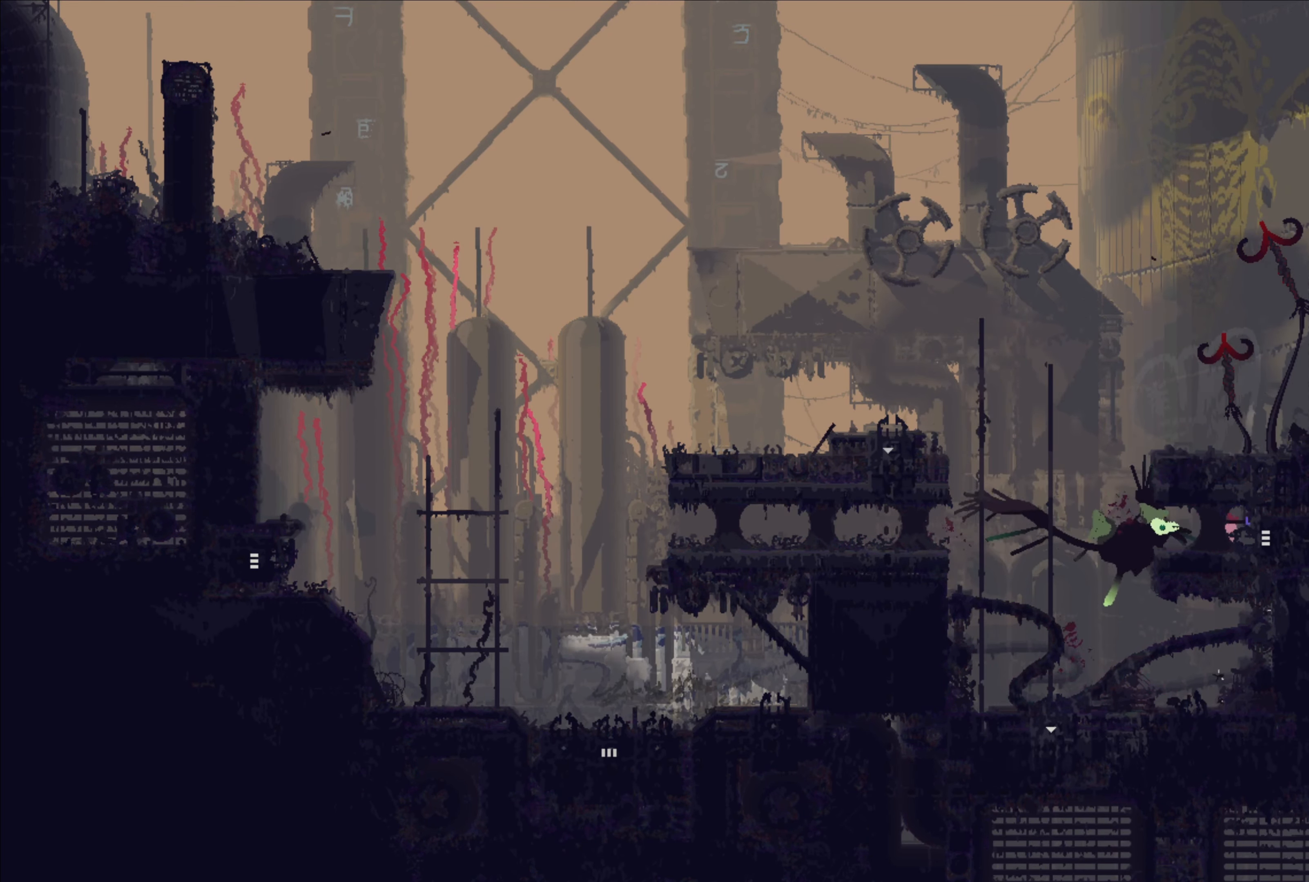
{"buttons": ["B", "L3"], "left_stick": "left", "right_stick": "center", "events": [[50, "left_stick", "up-right"], [167, "X", "up"], [300, "B", "down"], [300, "left_stick", "left"], [400, "B", "up"], [433, "B", "down"], [433, "L3", "down"]]}
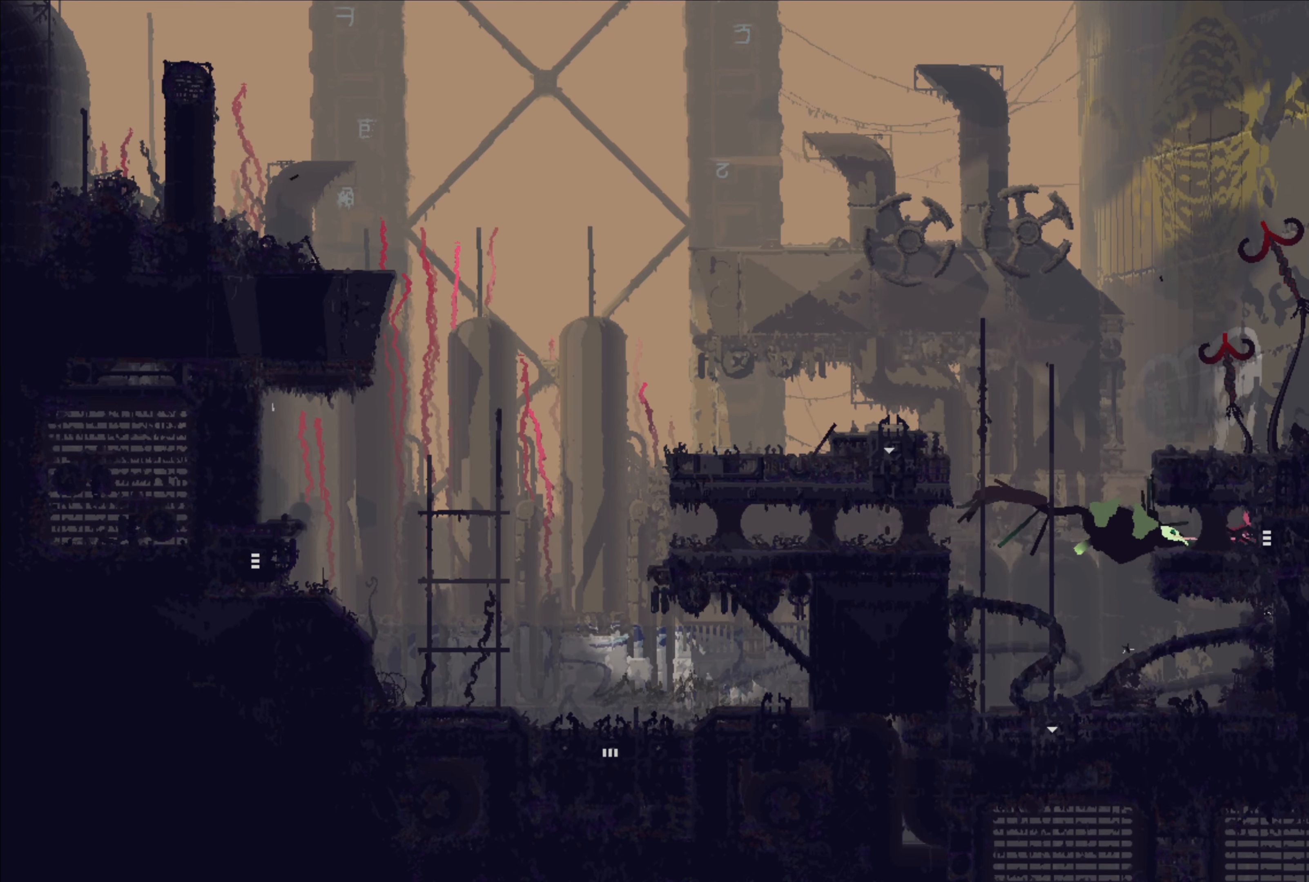
{"buttons": [], "left_stick": "right", "right_stick": "center", "events": [[33, "B", "up"], [67, "B", "down"], [133, "B", "up"], [150, "L3", "up"], [167, "B", "down"], [217, "left_stick", "center"], [233, "B", "up"], [267, "left_stick", "right"]]}
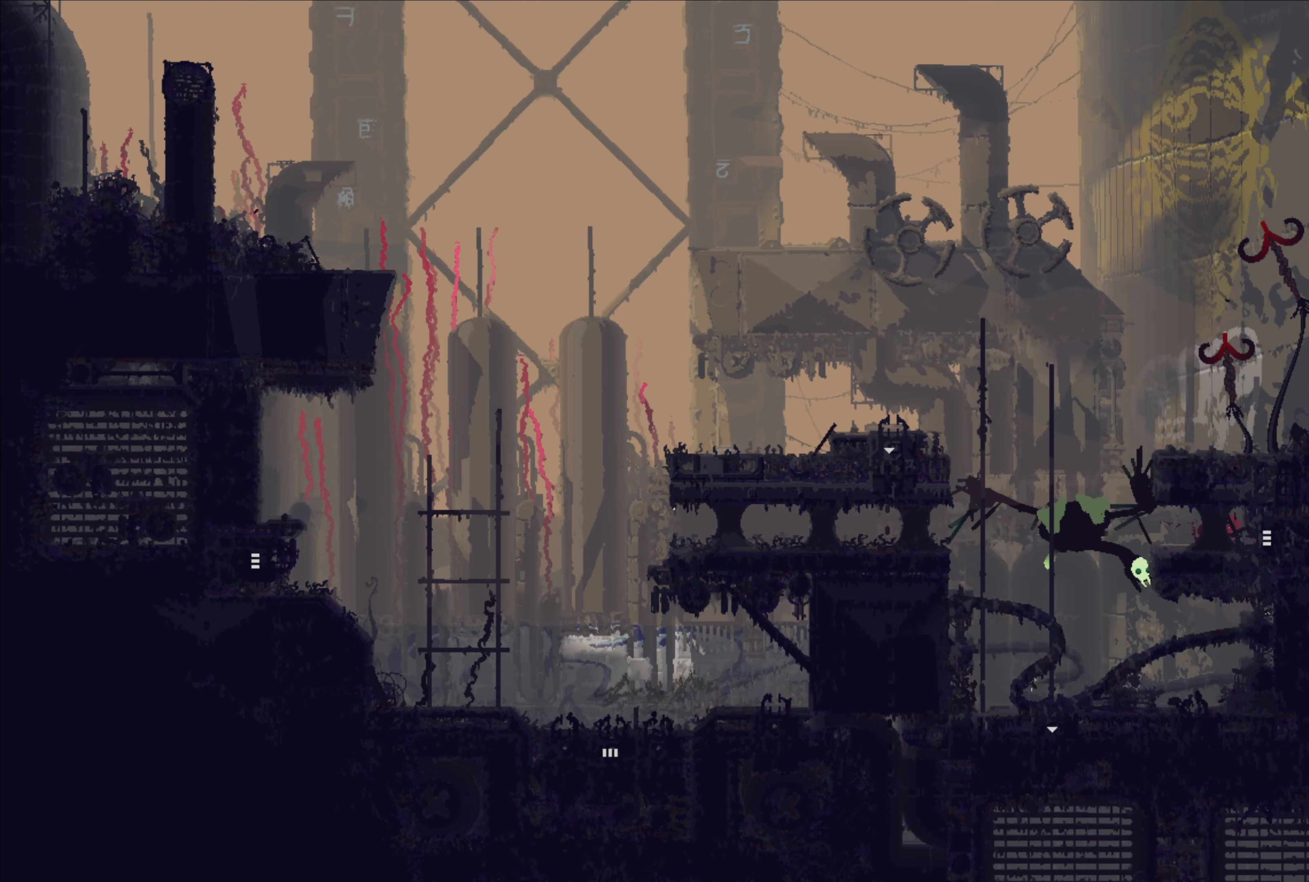
{"buttons": [], "left_stick": "left", "right_stick": "center", "events": [[217, "X", "down"], [217, "left_stick", "up"], [283, "left_stick", "left"], [333, "X", "up"], [383, "X", "down"], [450, "X", "up"]]}
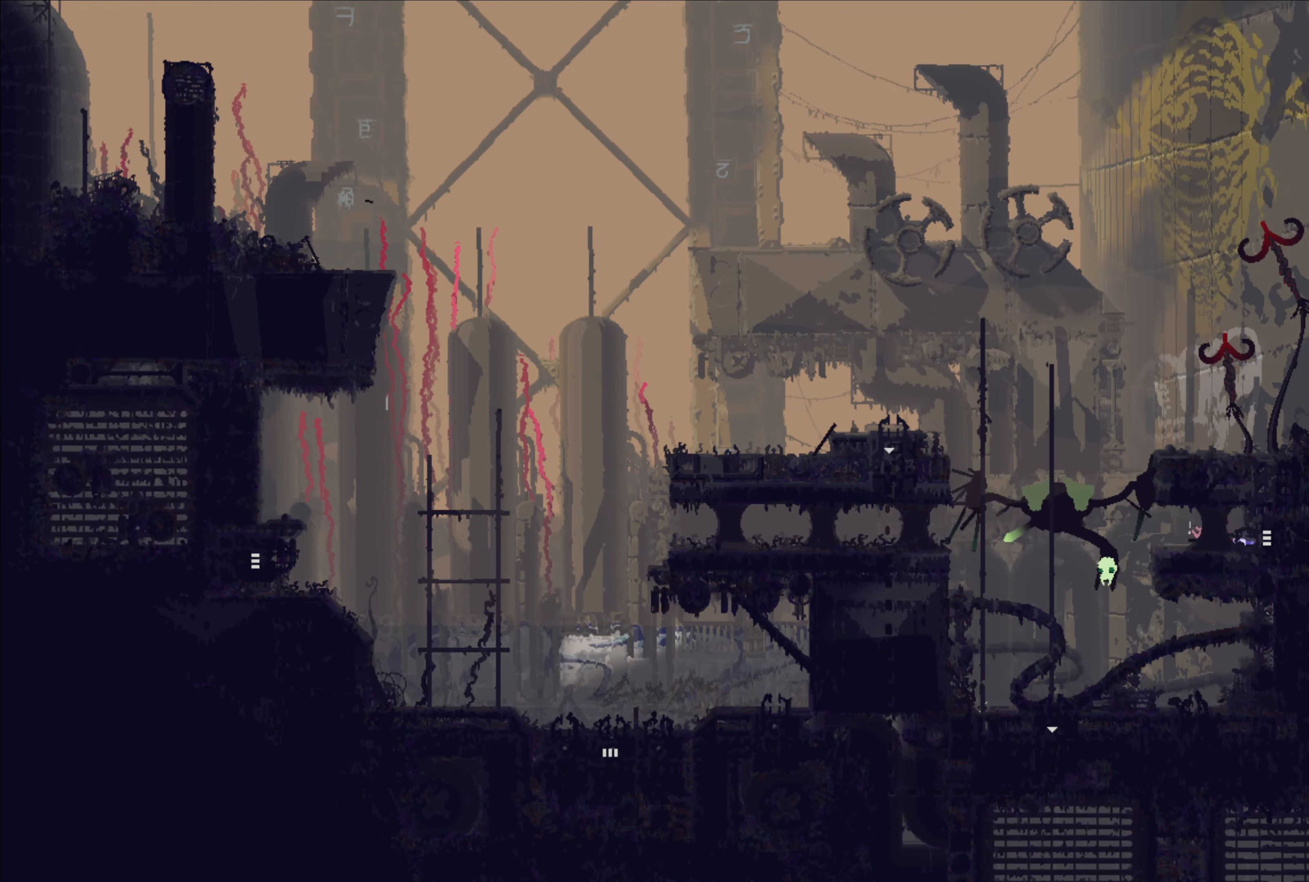
{"buttons": [], "left_stick": "right", "right_stick": "center", "events": [[100, "B", "down"], [183, "B", "up"], [233, "B", "down"], [267, "left_stick", "center"], [283, "B", "up"], [417, "left_stick", "right"]]}
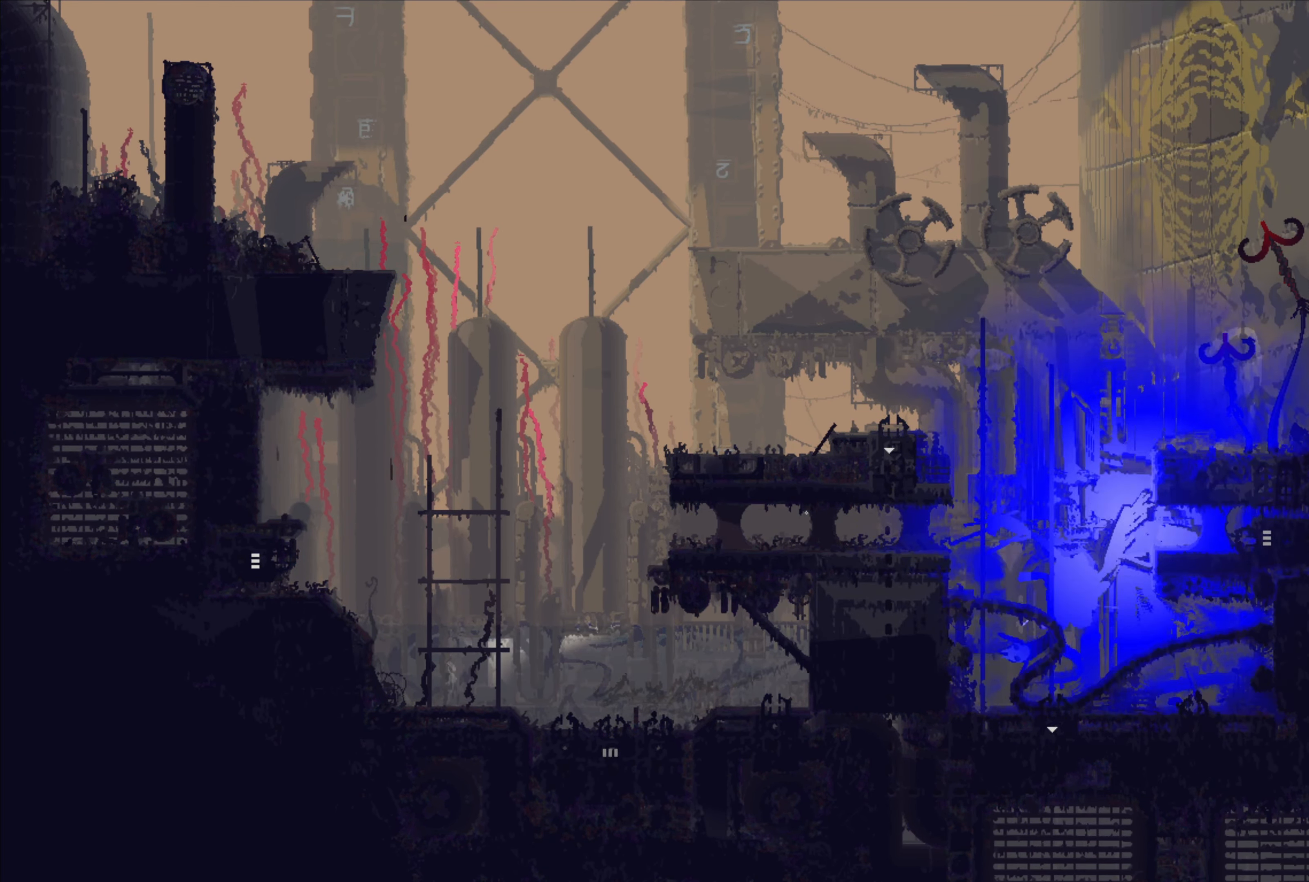
{"buttons": [], "left_stick": "left", "right_stick": "center", "events": [[350, "left_stick", "up"], [467, "left_stick", "left"]]}
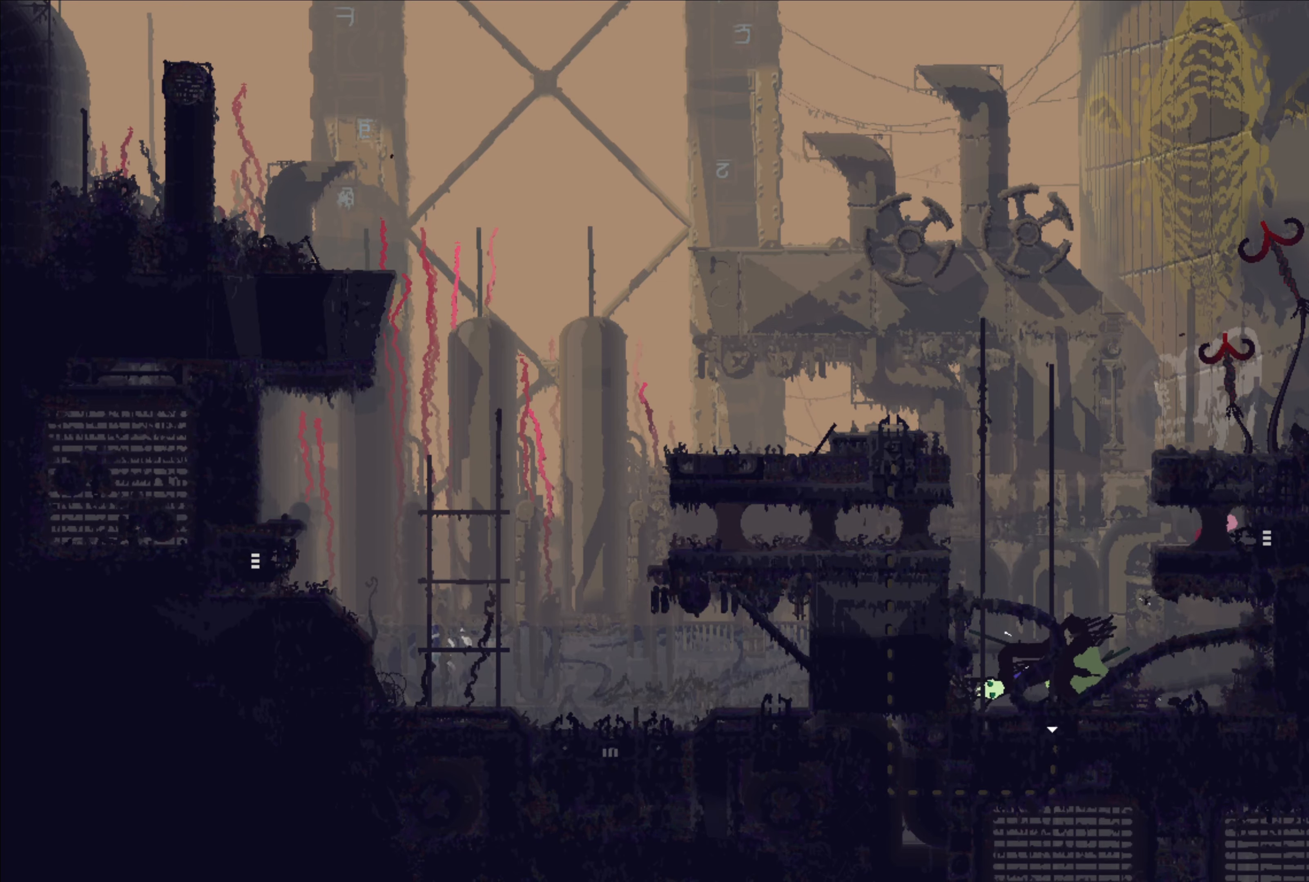
{"buttons": [], "left_stick": "left", "right_stick": "center", "events": [[150, "left_stick", "center"], [384, "left_stick", "left"]]}
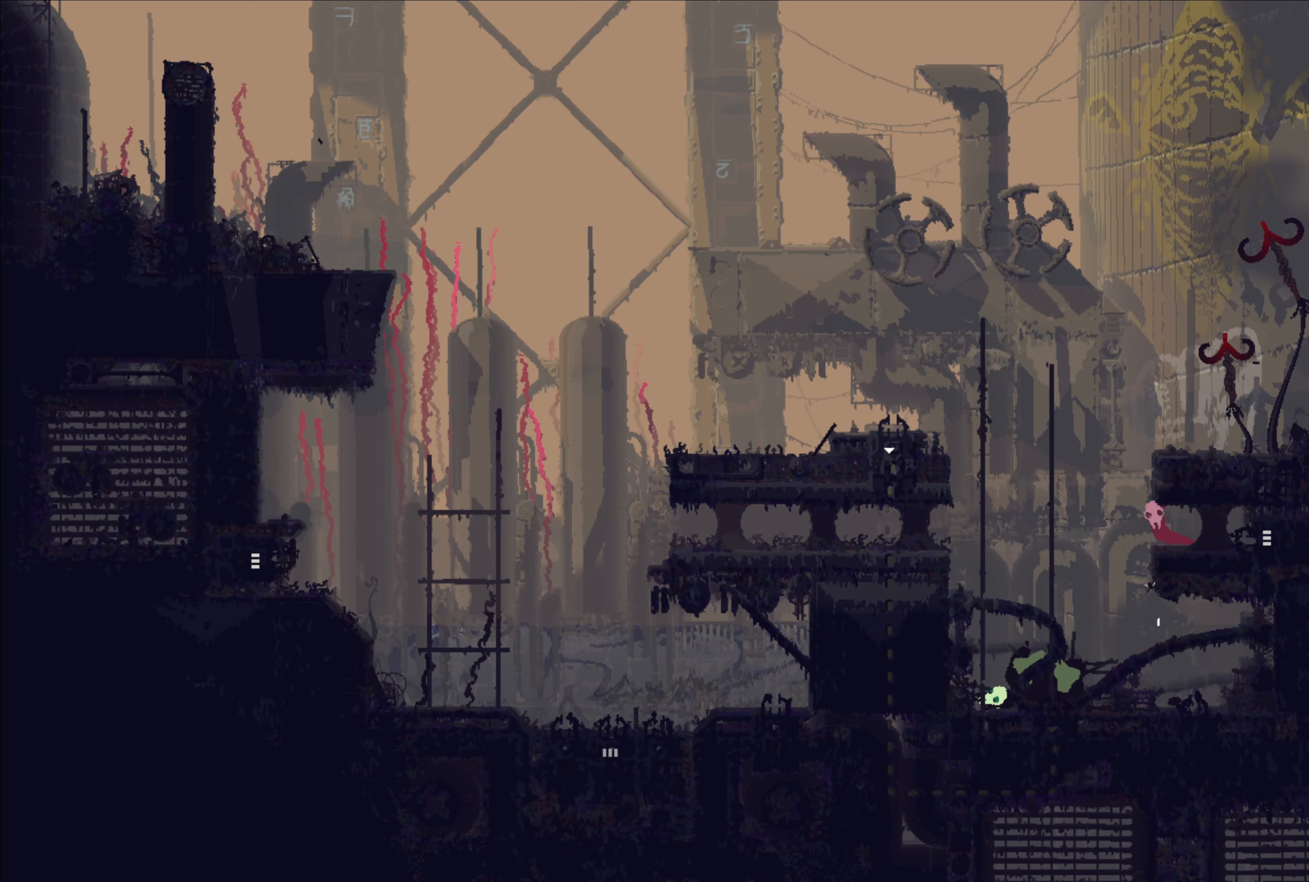
{"buttons": [], "left_stick": "up", "right_stick": "center", "events": [[50, "A", "down"], [250, "A", "up"], [367, "left_stick", "up"]]}
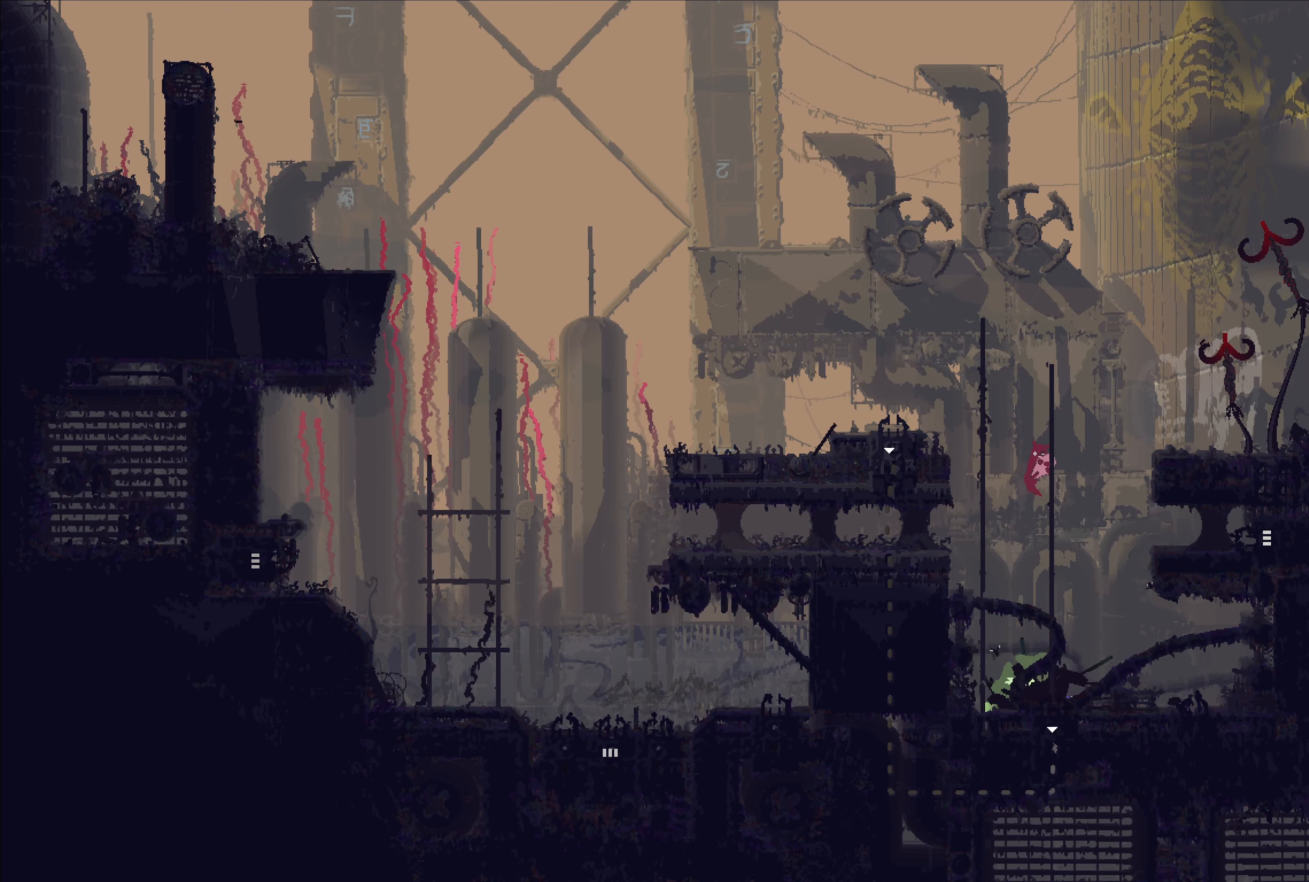
{"buttons": [], "left_stick": "left", "right_stick": "center", "events": [[84, "A", "down"], [117, "left_stick", "left"], [217, "A", "up"]]}
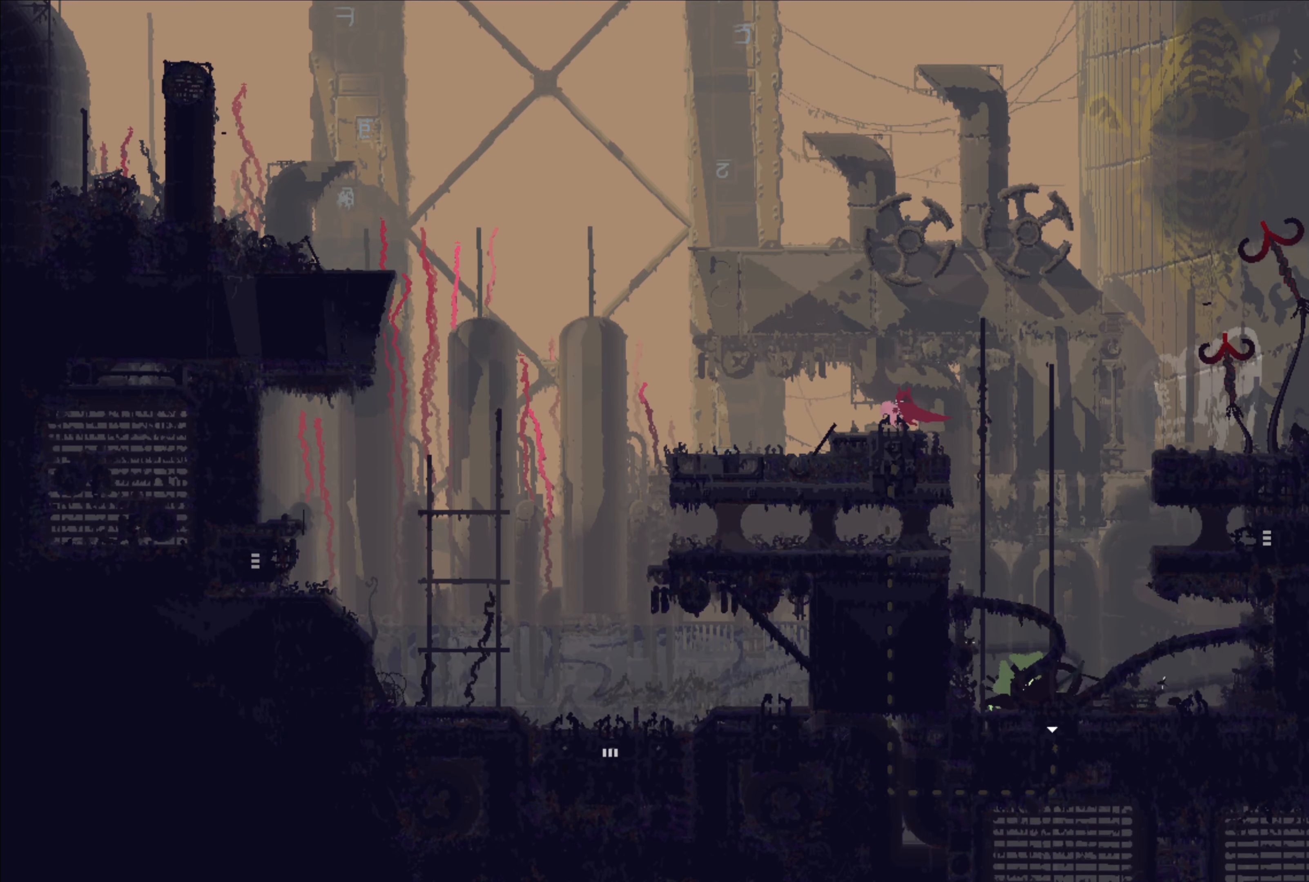
{"buttons": [], "left_stick": "right", "right_stick": "center", "events": [[284, "X", "down"], [334, "left_stick", "center"], [384, "X", "up"], [384, "left_stick", "right"]]}
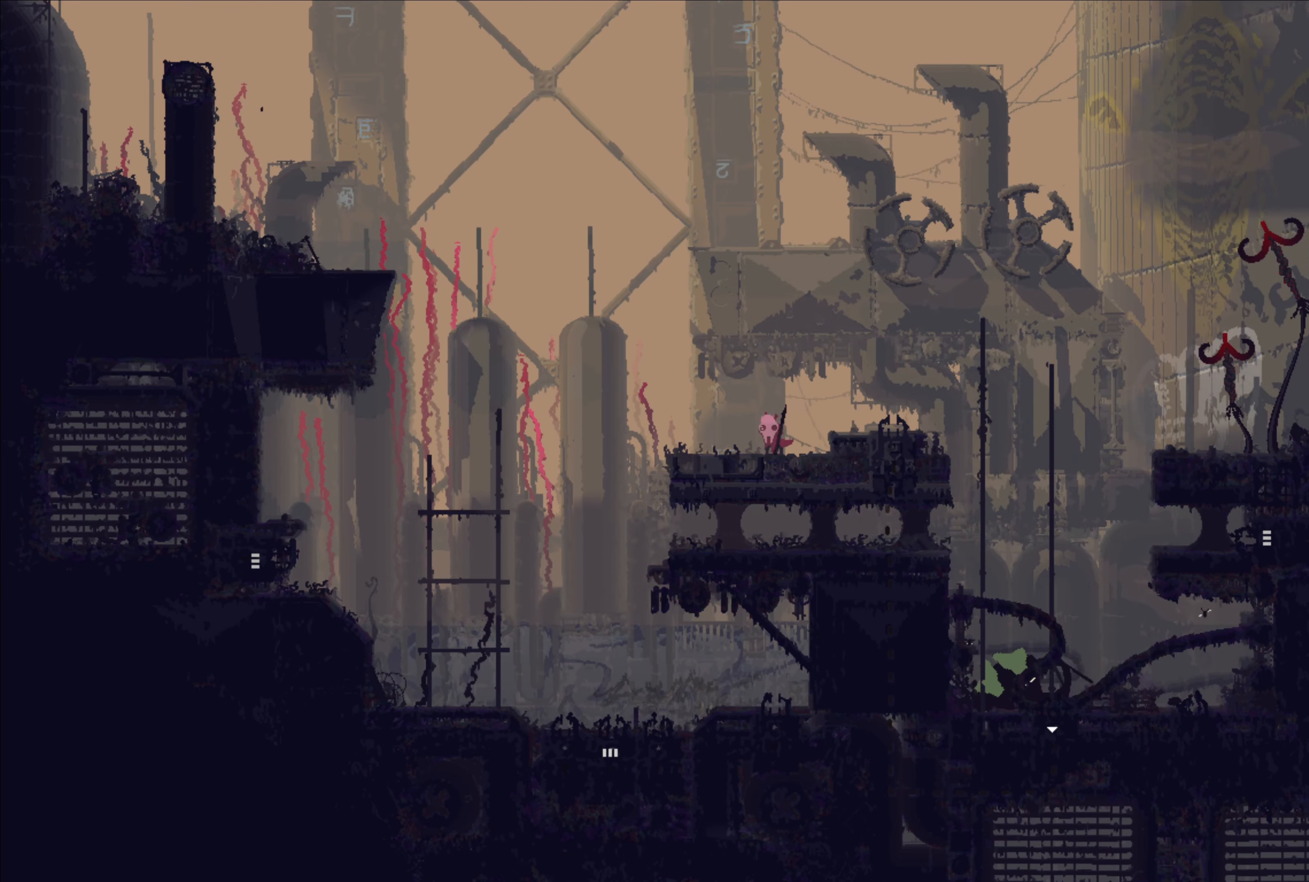
{"buttons": [], "left_stick": "right", "right_stick": "center", "events": [[100, "A", "down"], [184, "A", "up"]]}